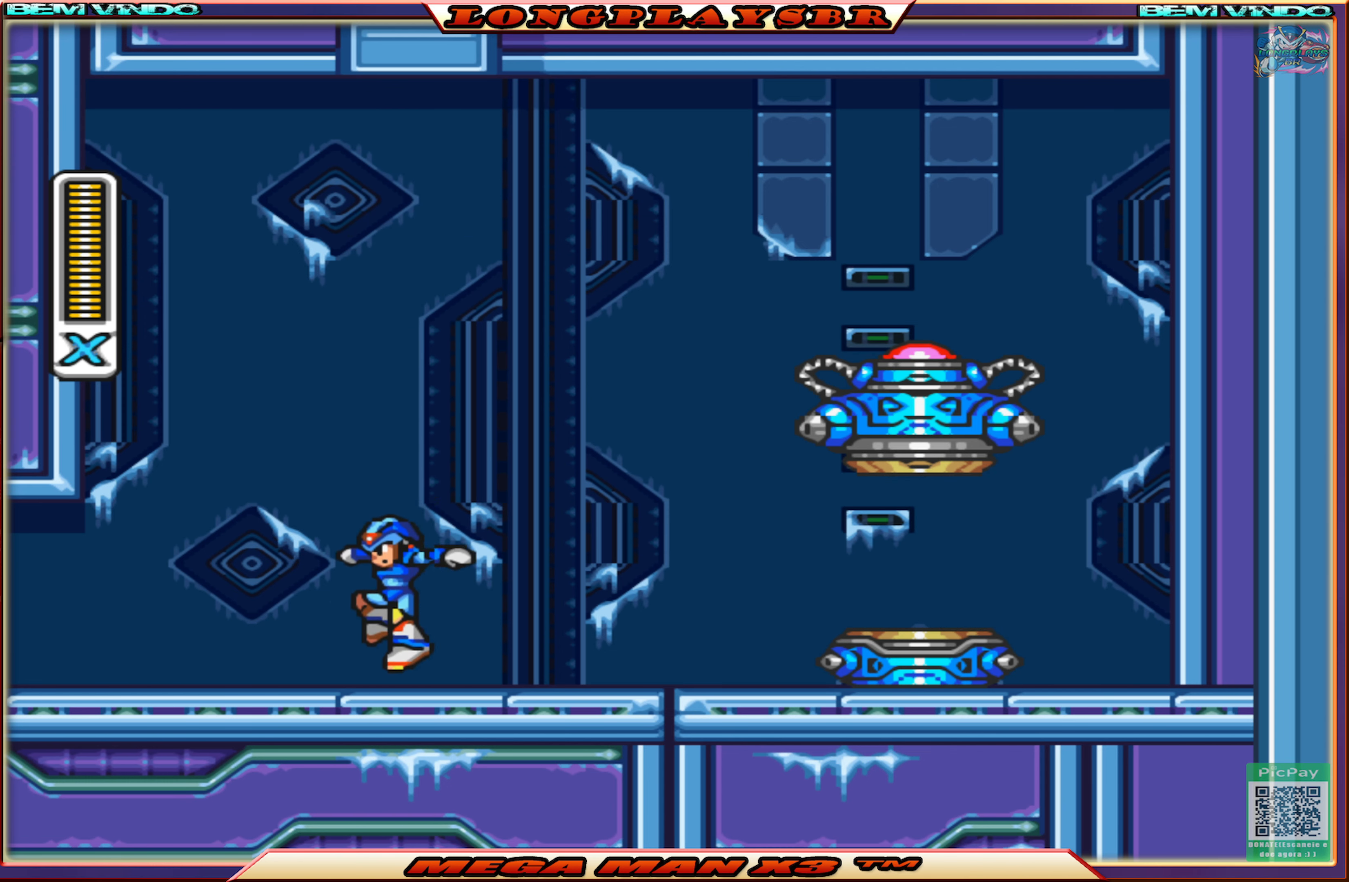
Gameplay with a controller (PlayStation layout); each line is a JSON object with the inputs held at the frame after it. "events" lists button and stick changes between this image and that frame as [ms after this image, input, new state], when the widget could be followed in between.
{"buttons": ["DPAD_LEFT"], "left_stick": "center", "right_stick": "center", "events": [[500, "DPAD_LEFT", "down"]]}
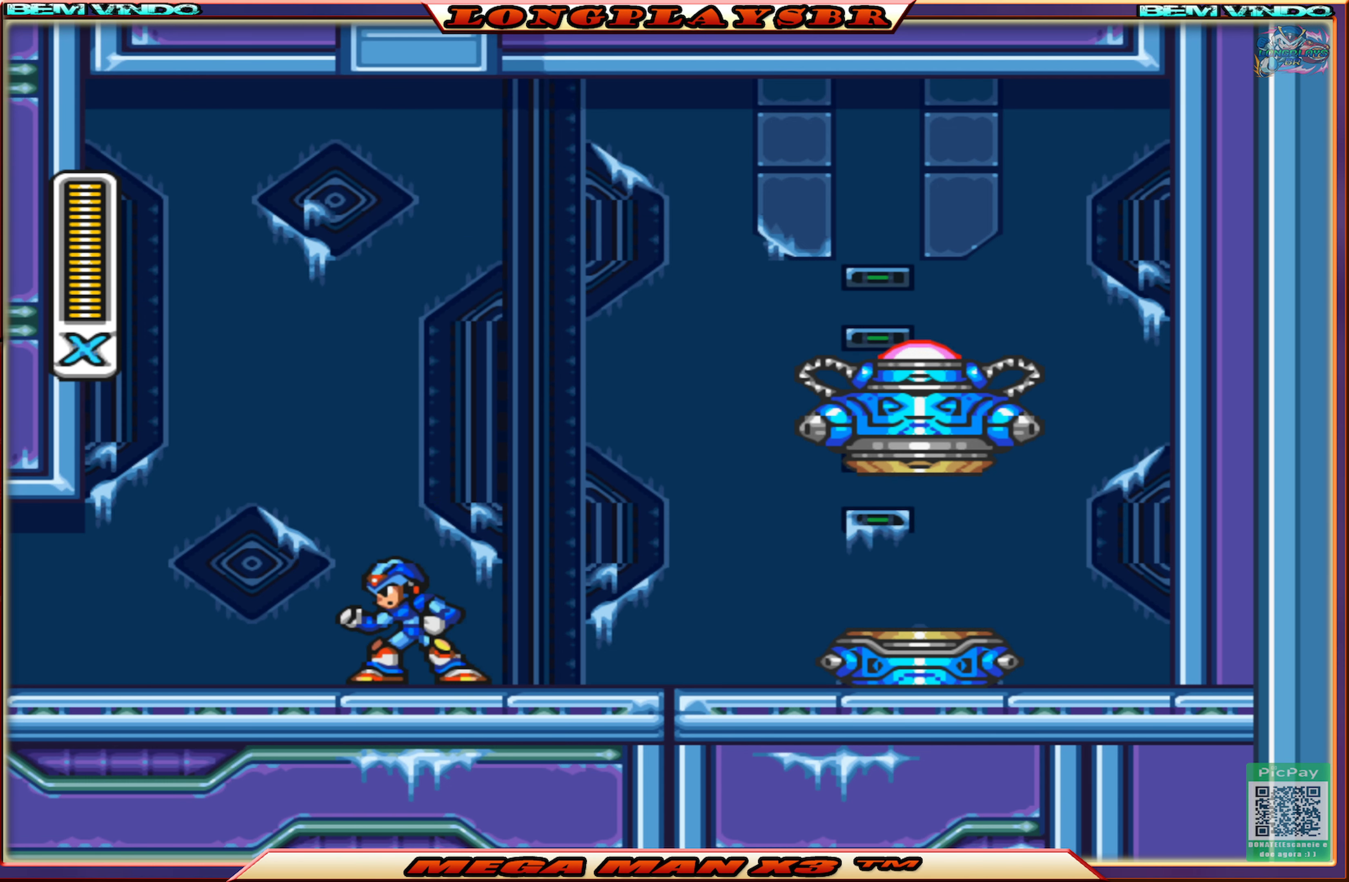
{"buttons": [], "left_stick": "center", "right_stick": "center", "events": [[250, "DPAD_LEFT", "up"], [317, "DPAD_RIGHT", "down"], [467, "DPAD_RIGHT", "up"]]}
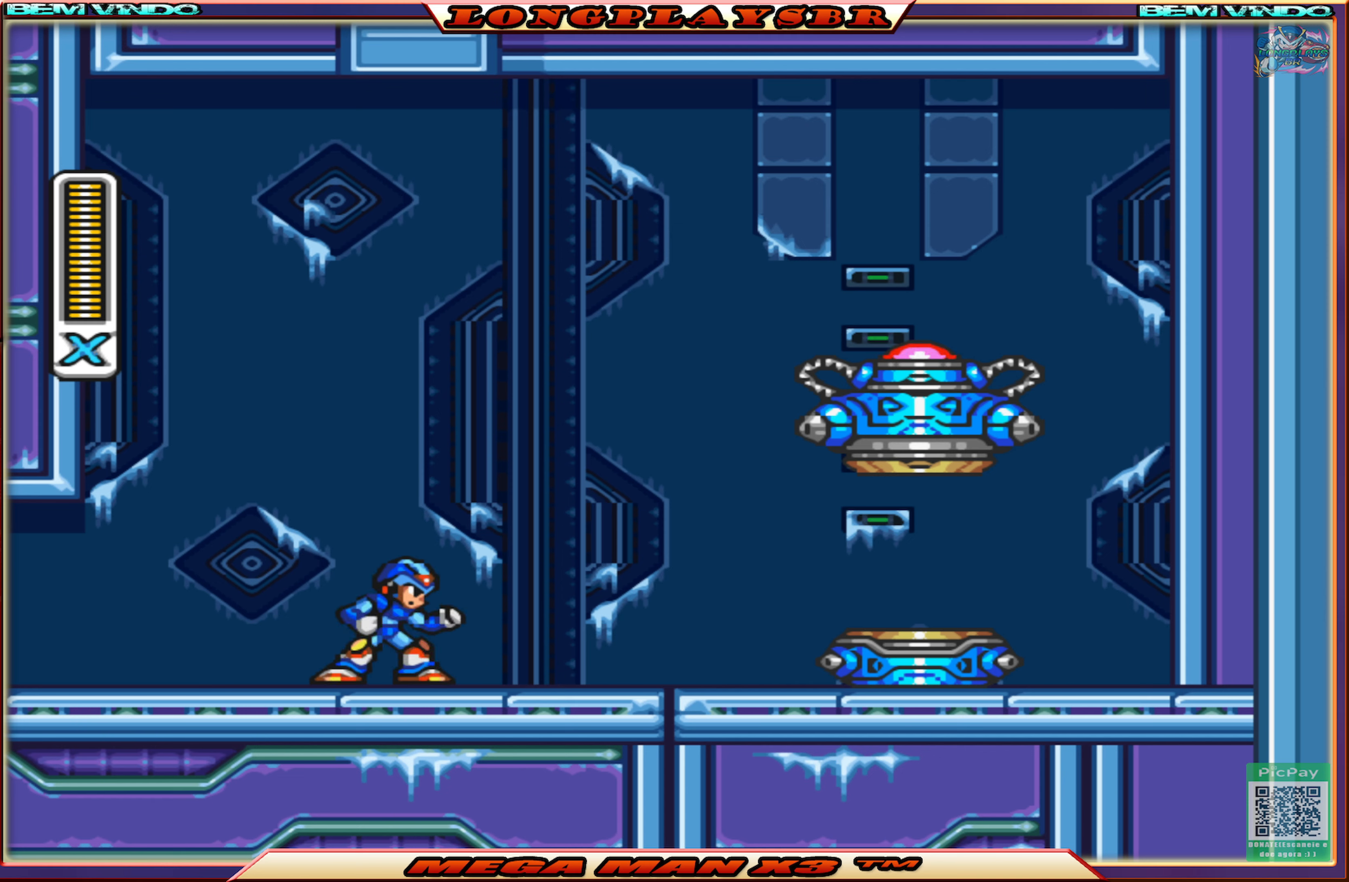
{"buttons": ["CIRCLE", "DPAD_UP"], "left_stick": "center", "right_stick": "center", "events": [[67, "DPAD_UP", "down"], [84, "CROSS", "down"], [317, "CROSS", "up"], [367, "CIRCLE", "down"]]}
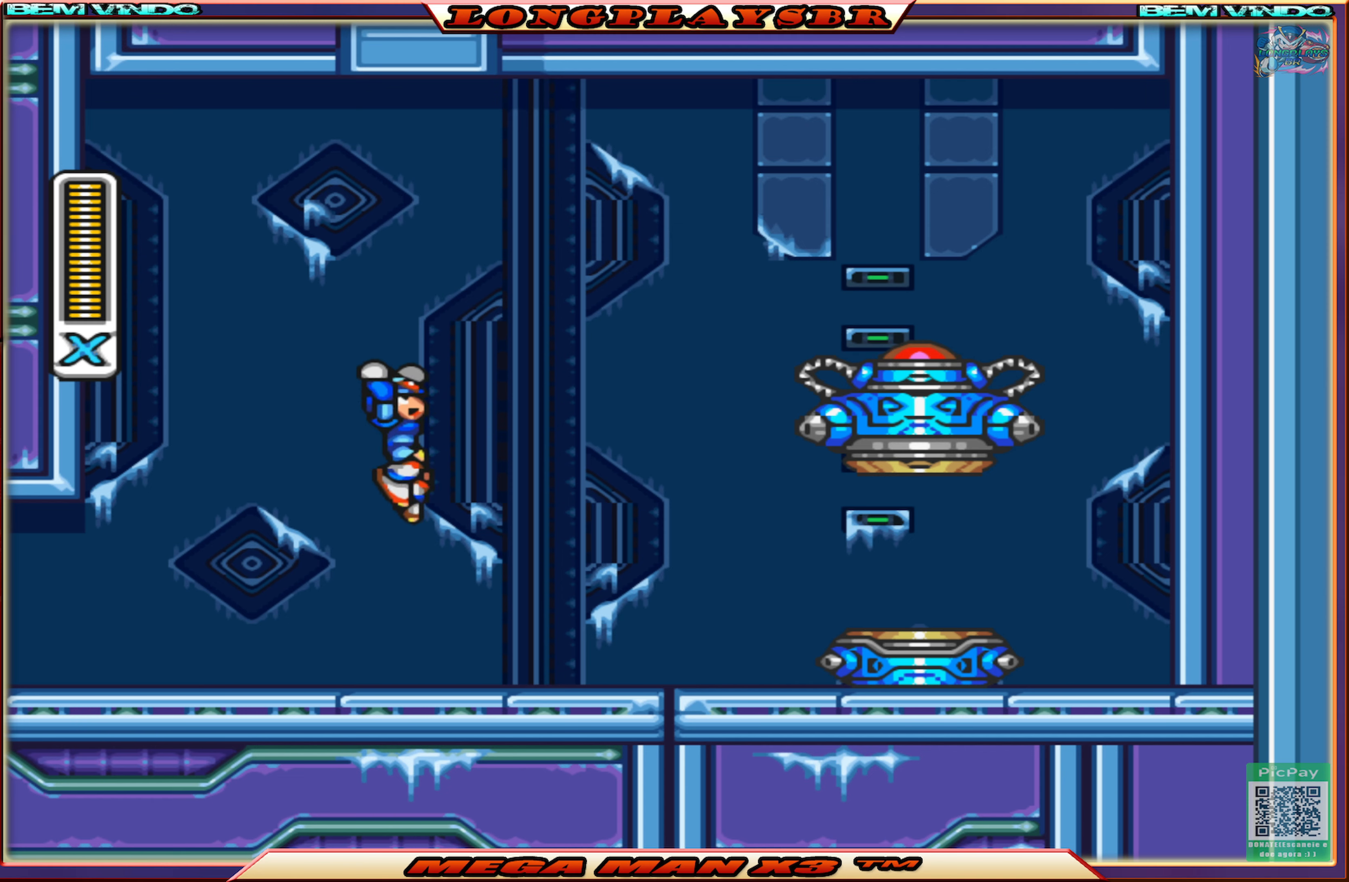
{"buttons": ["CIRCLE"], "left_stick": "center", "right_stick": "center", "events": [[467, "DPAD_UP", "up"]]}
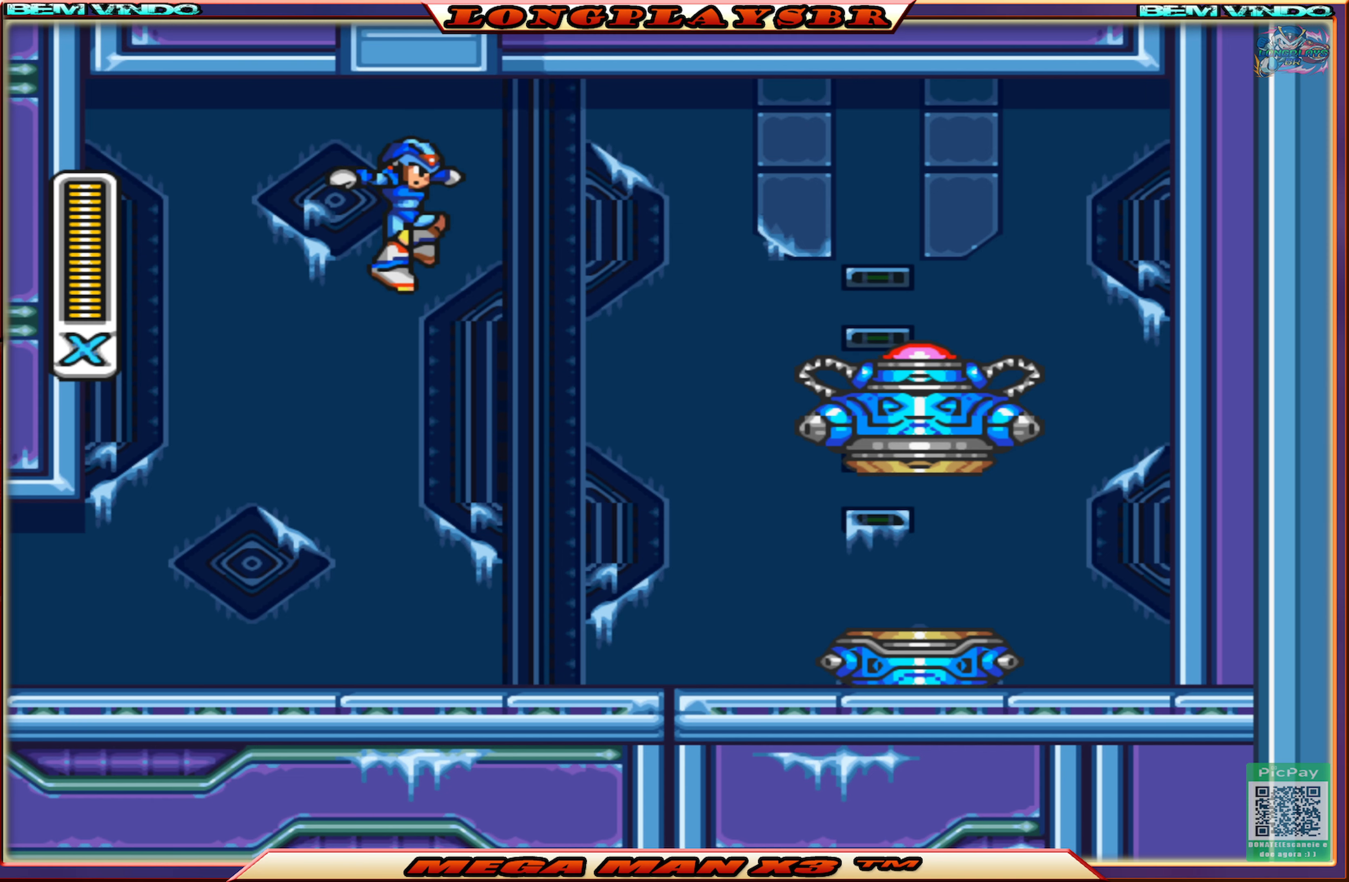
{"buttons": [], "left_stick": "center", "right_stick": "center", "events": [[34, "CIRCLE", "up"]]}
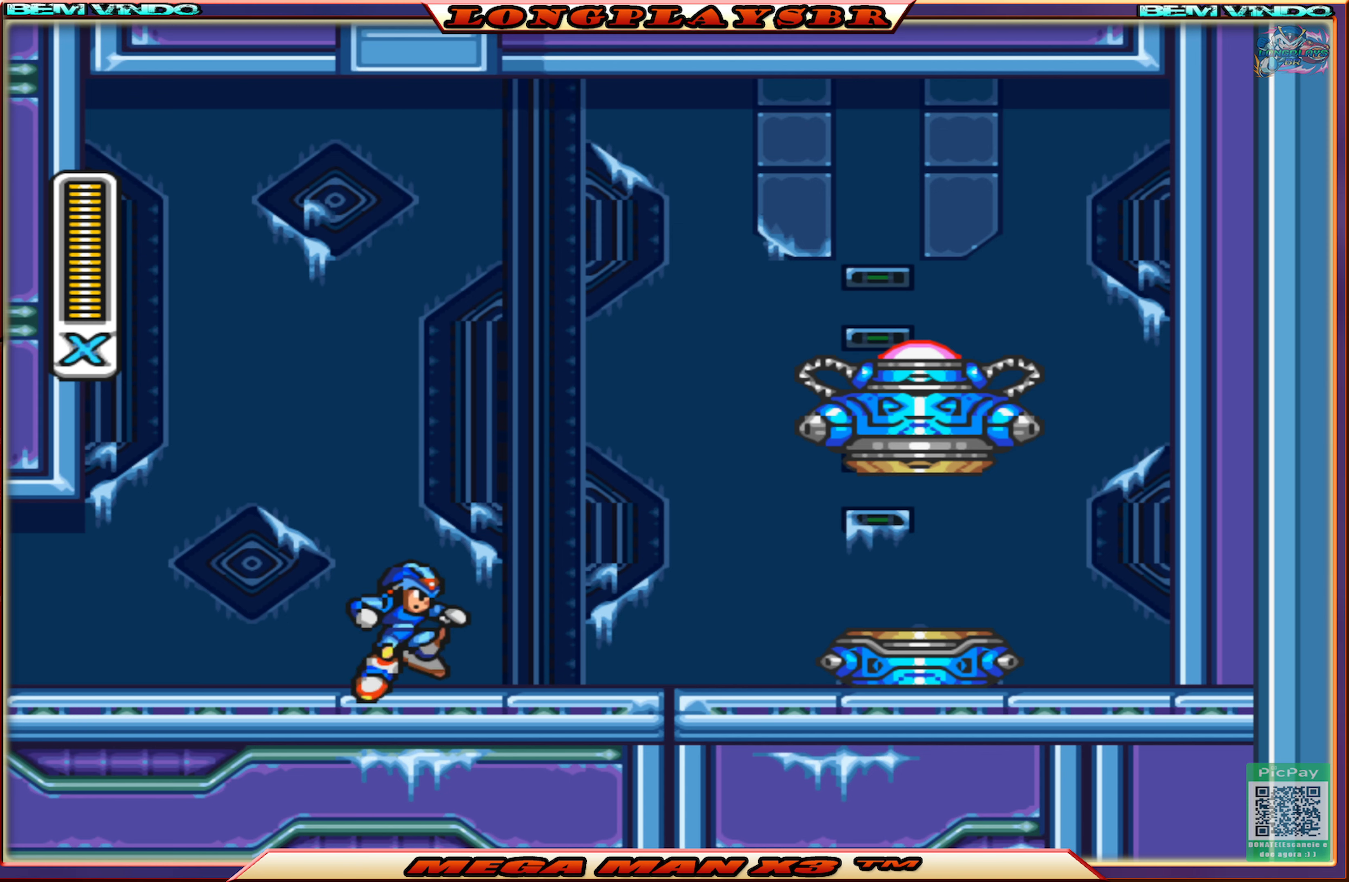
{"buttons": ["CIRCLE", "DPAD_UP"], "left_stick": "center", "right_stick": "center", "events": [[67, "CROSS", "down"], [84, "DPAD_UP", "down"], [334, "CROSS", "up"], [384, "CIRCLE", "down"]]}
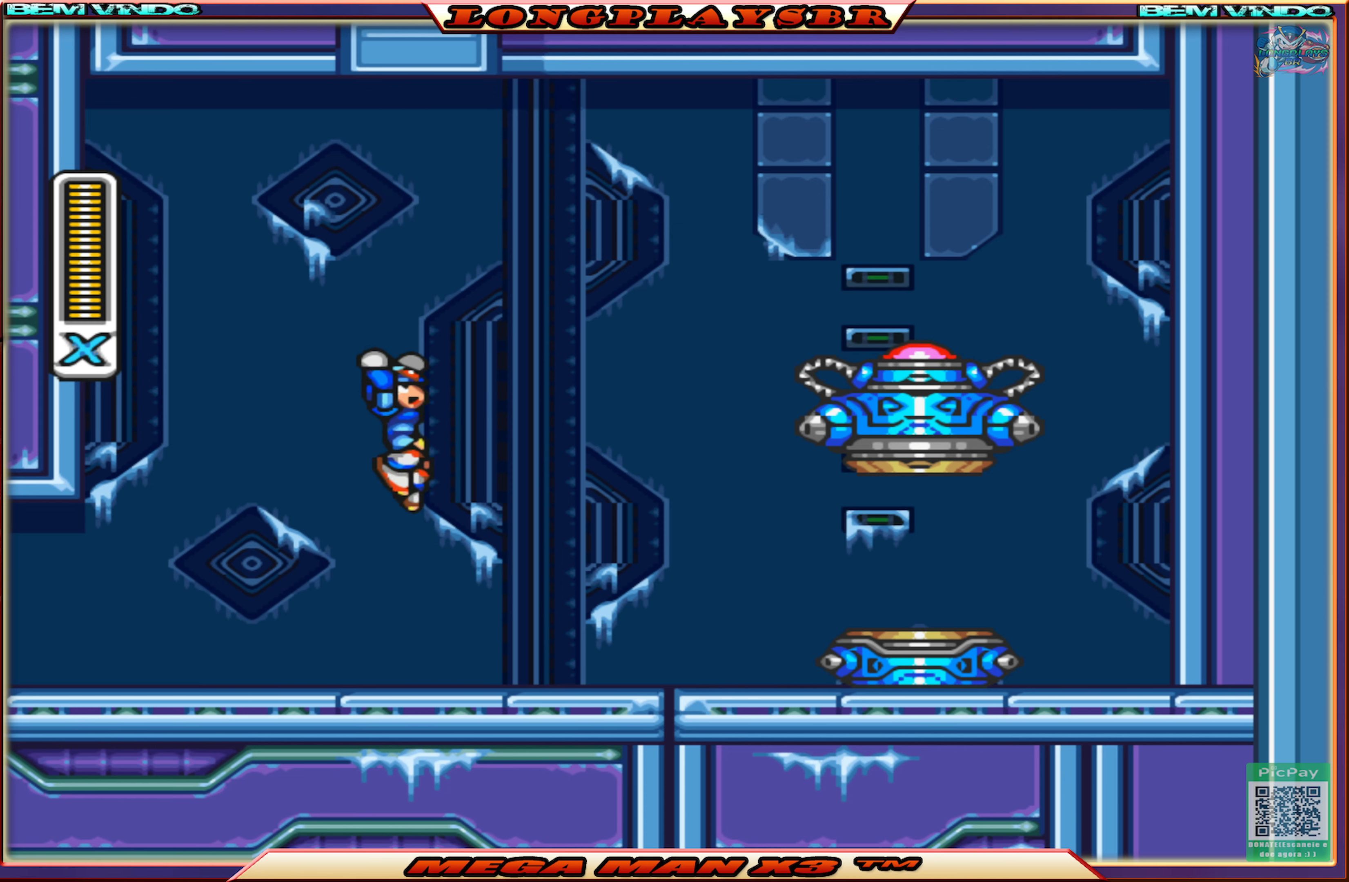
{"buttons": [], "left_stick": "center", "right_stick": "center", "events": [[284, "DPAD_UP", "up"], [334, "CIRCLE", "up"]]}
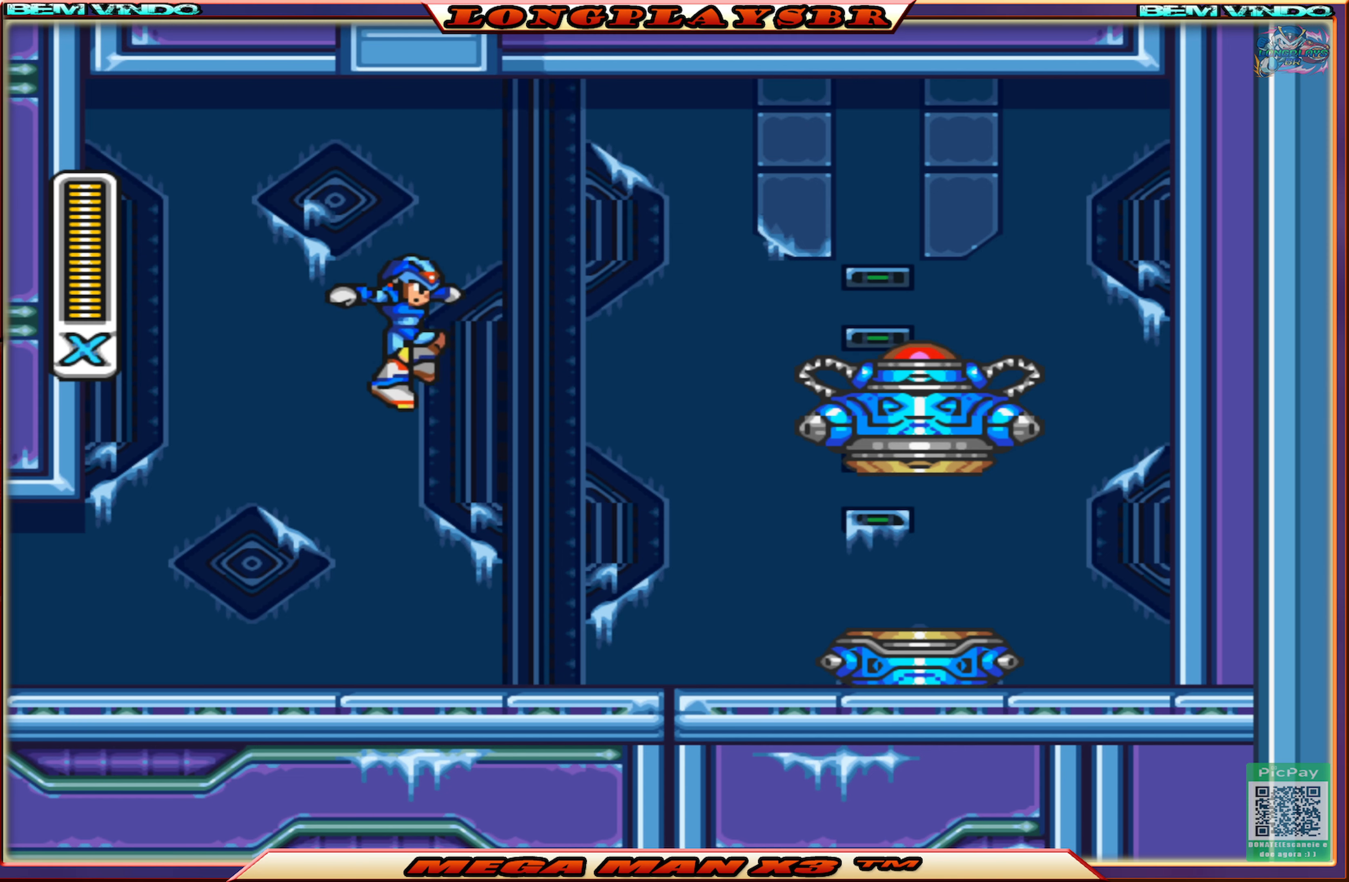
{"buttons": ["CIRCLE", "DPAD_LEFT"], "left_stick": "center", "right_stick": "center", "events": [[17, "DPAD_LEFT", "down"], [300, "CIRCLE", "down"]]}
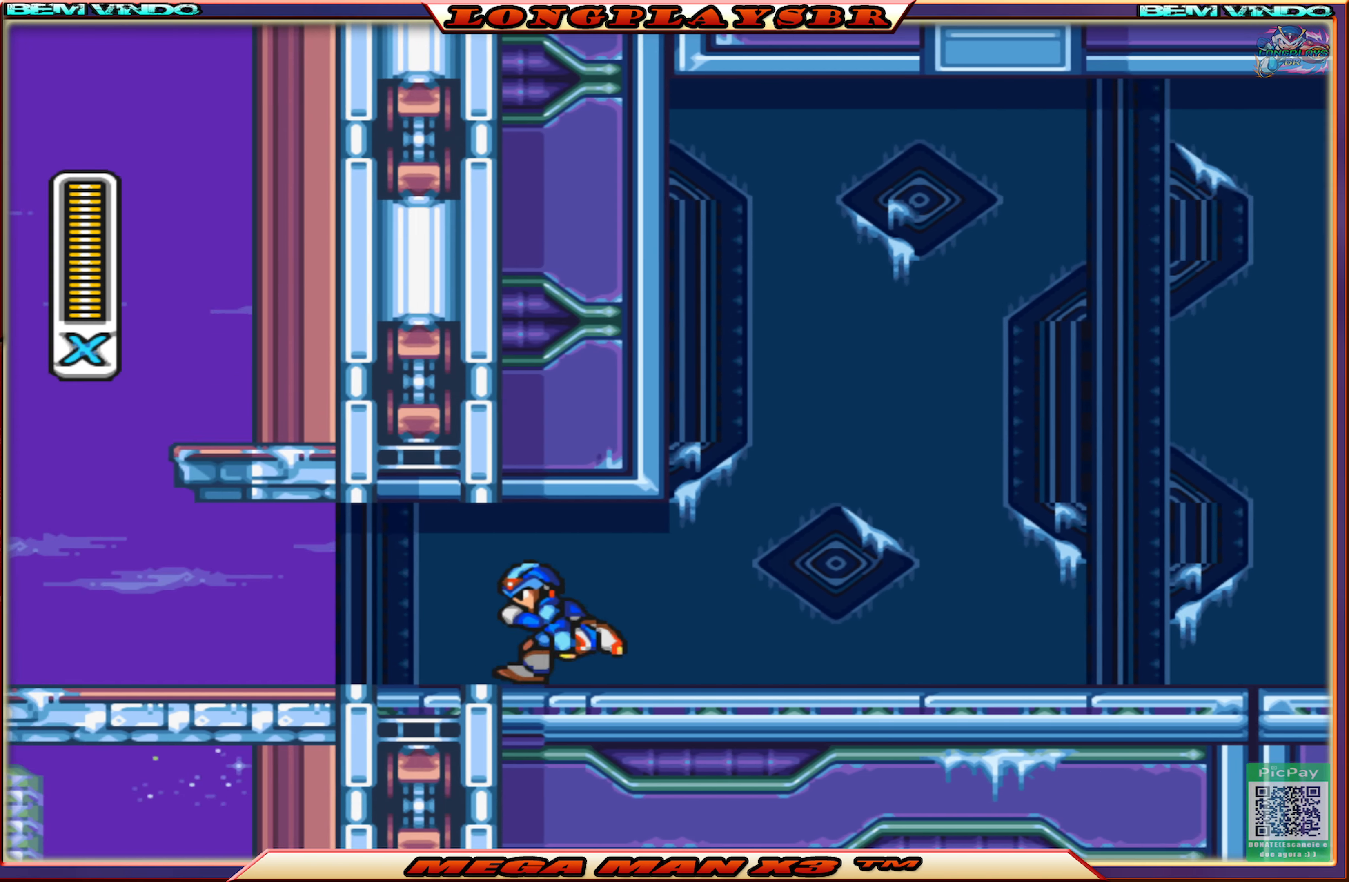
{"buttons": ["DPAD_LEFT"], "left_stick": "center", "right_stick": "center", "events": [[200, "CIRCLE", "up"]]}
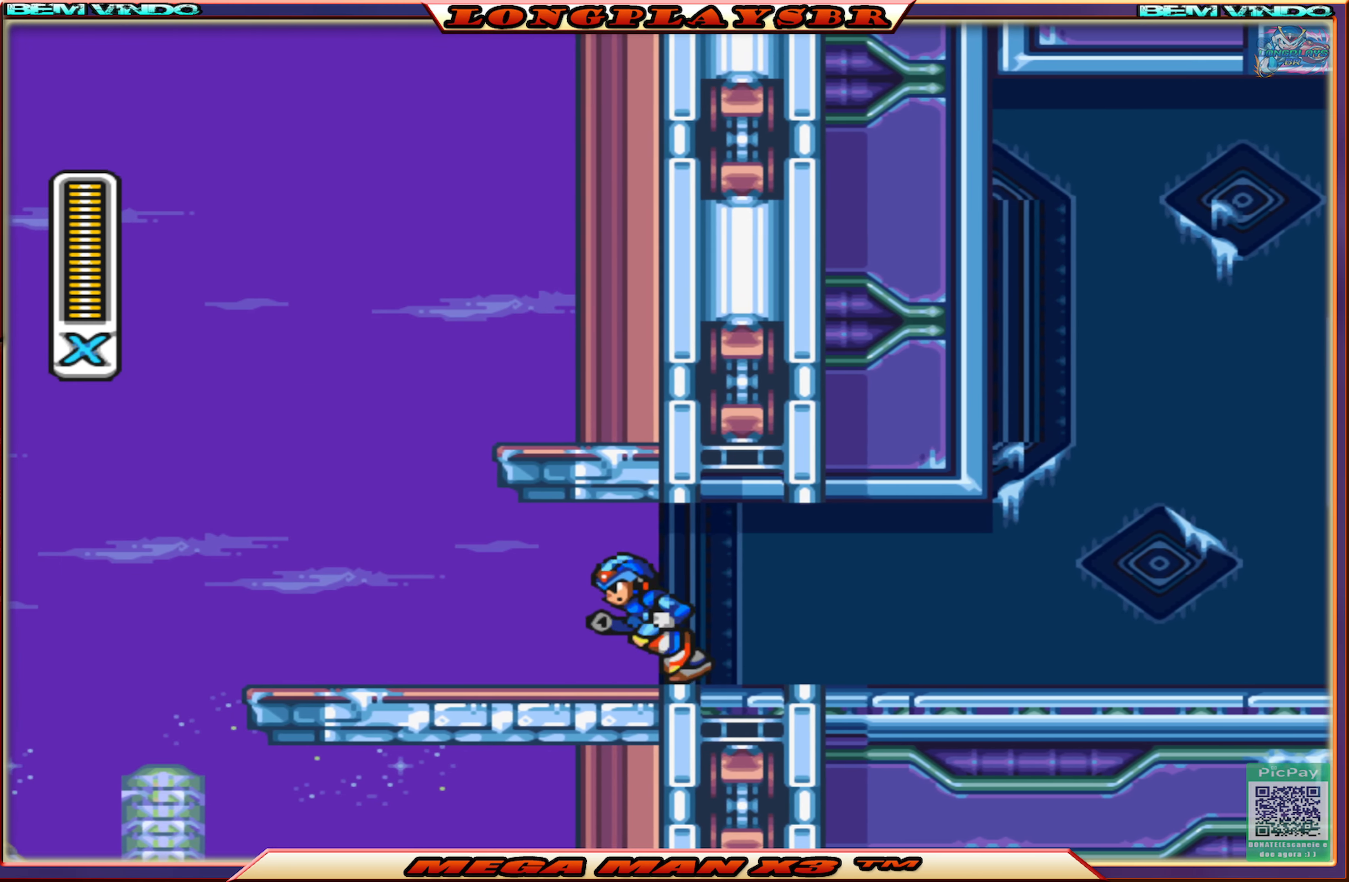
{"buttons": ["DPAD_LEFT"], "left_stick": "center", "right_stick": "center", "events": []}
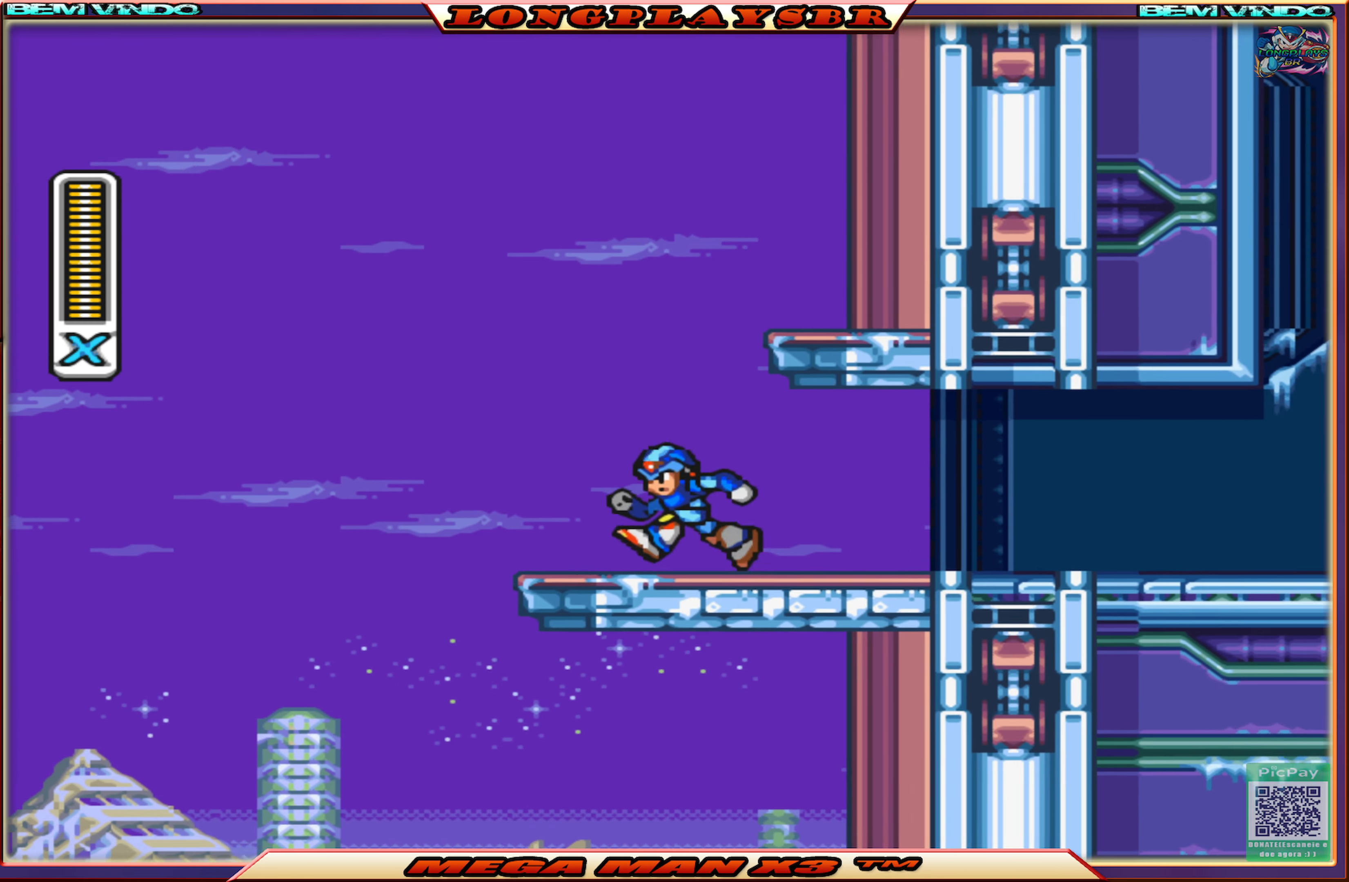
{"buttons": ["CIRCLE", "DPAD_LEFT"], "left_stick": "center", "right_stick": "center", "events": [[34, "CROSS", "down"], [267, "CROSS", "up"], [350, "CIRCLE", "down"]]}
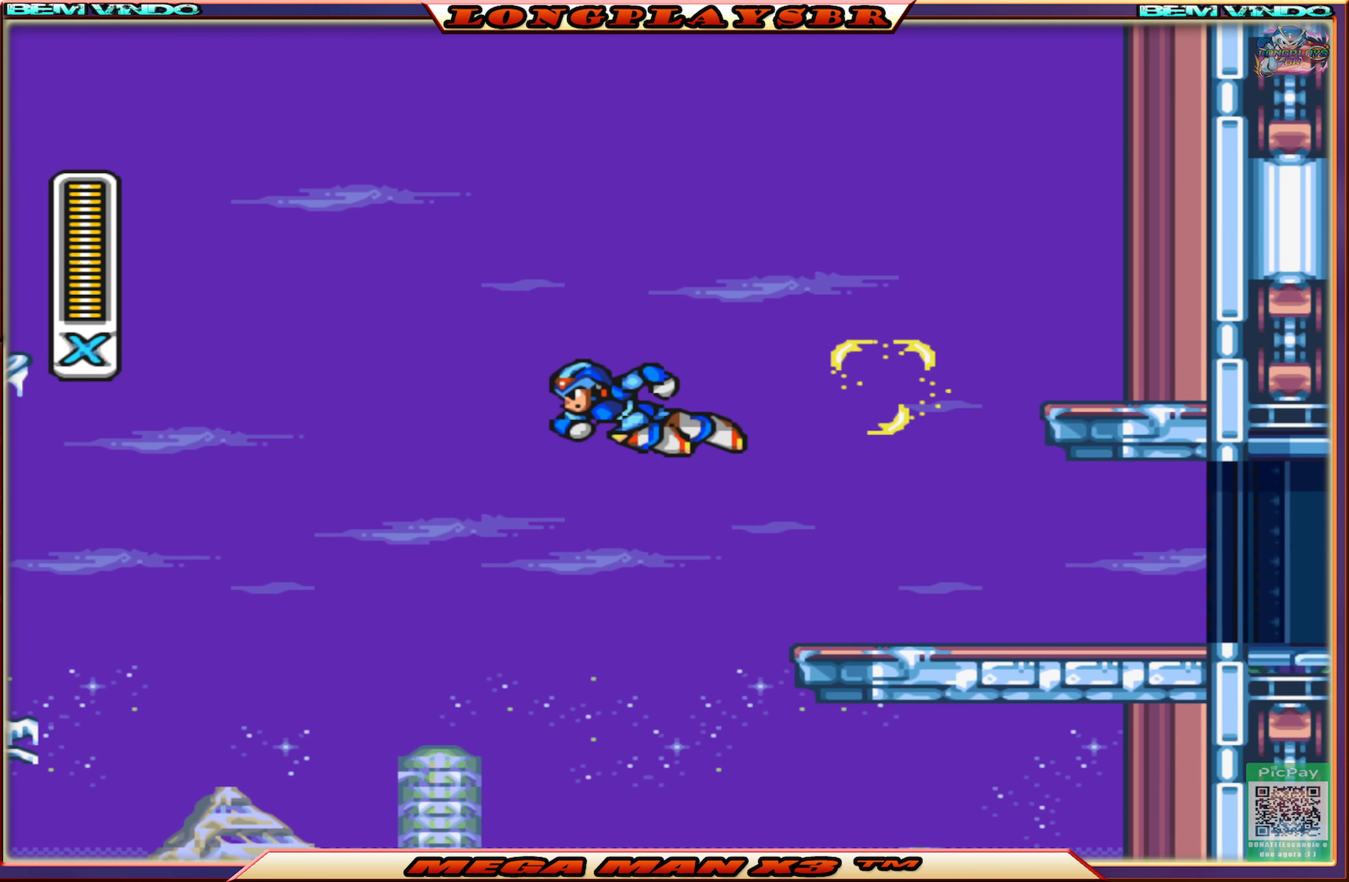
{"buttons": ["SQUARE", "DPAD_LEFT"], "left_stick": "center", "right_stick": "center", "events": [[217, "CIRCLE", "up"], [284, "SQUARE", "down"]]}
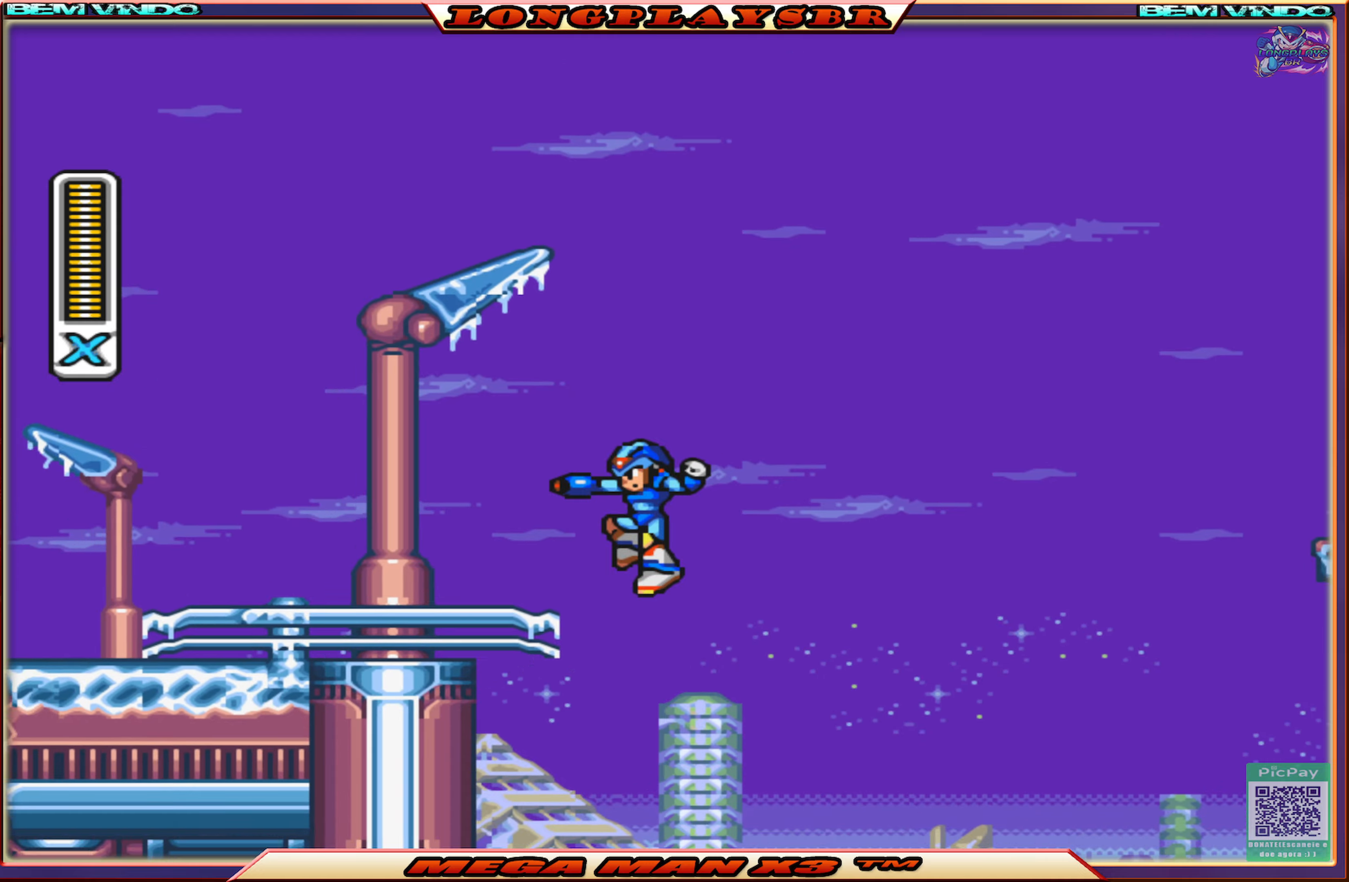
{"buttons": ["CROSS", "CIRCLE", "SQUARE", "DPAD_LEFT"], "left_stick": "center", "right_stick": "center", "events": [[450, "CIRCLE", "down"], [450, "CROSS", "down"]]}
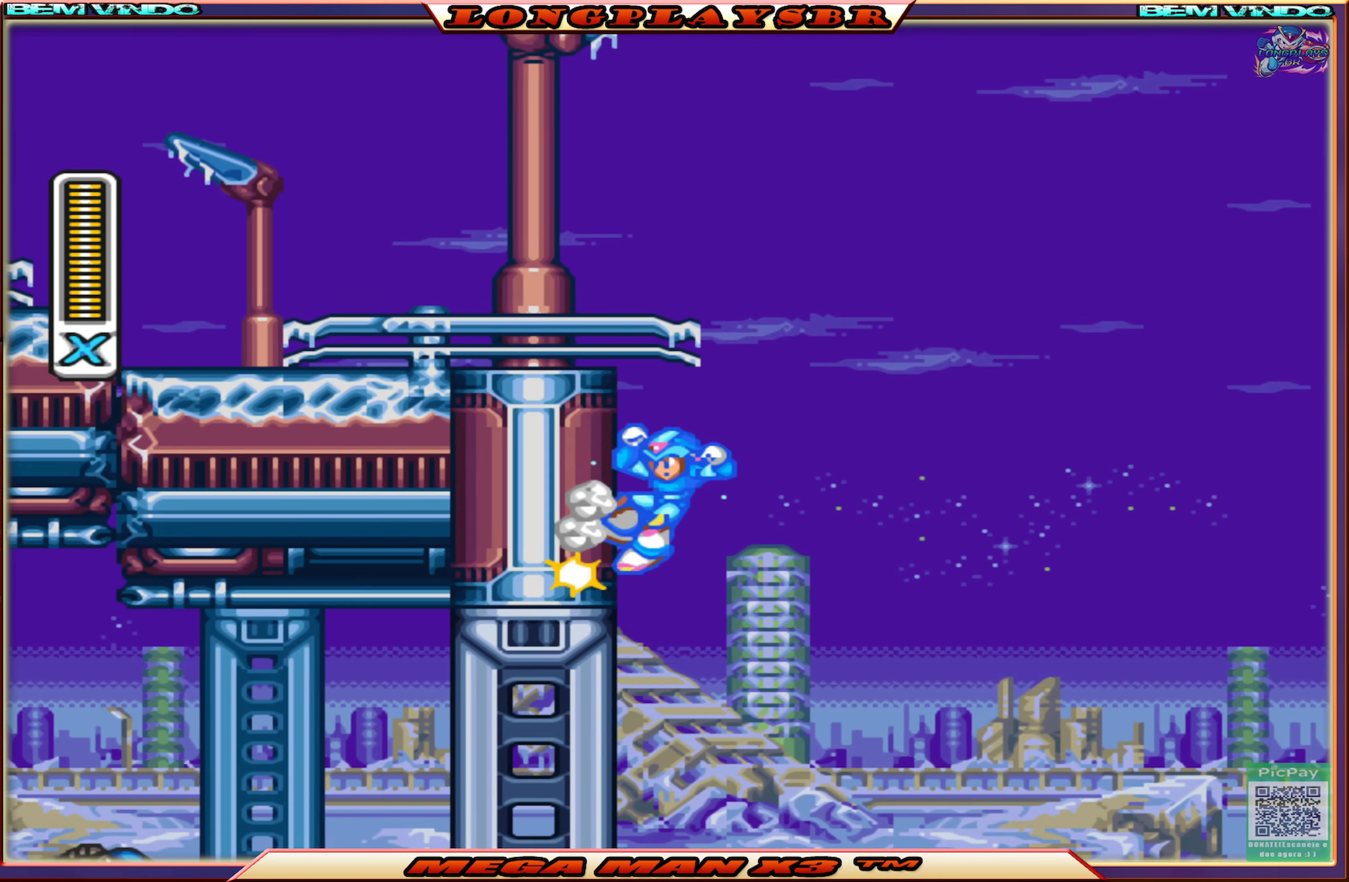
{"buttons": ["SQUARE", "DPAD_LEFT"], "left_stick": "center", "right_stick": "center", "events": [[33, "CIRCLE", "up"], [400, "CROSS", "up"]]}
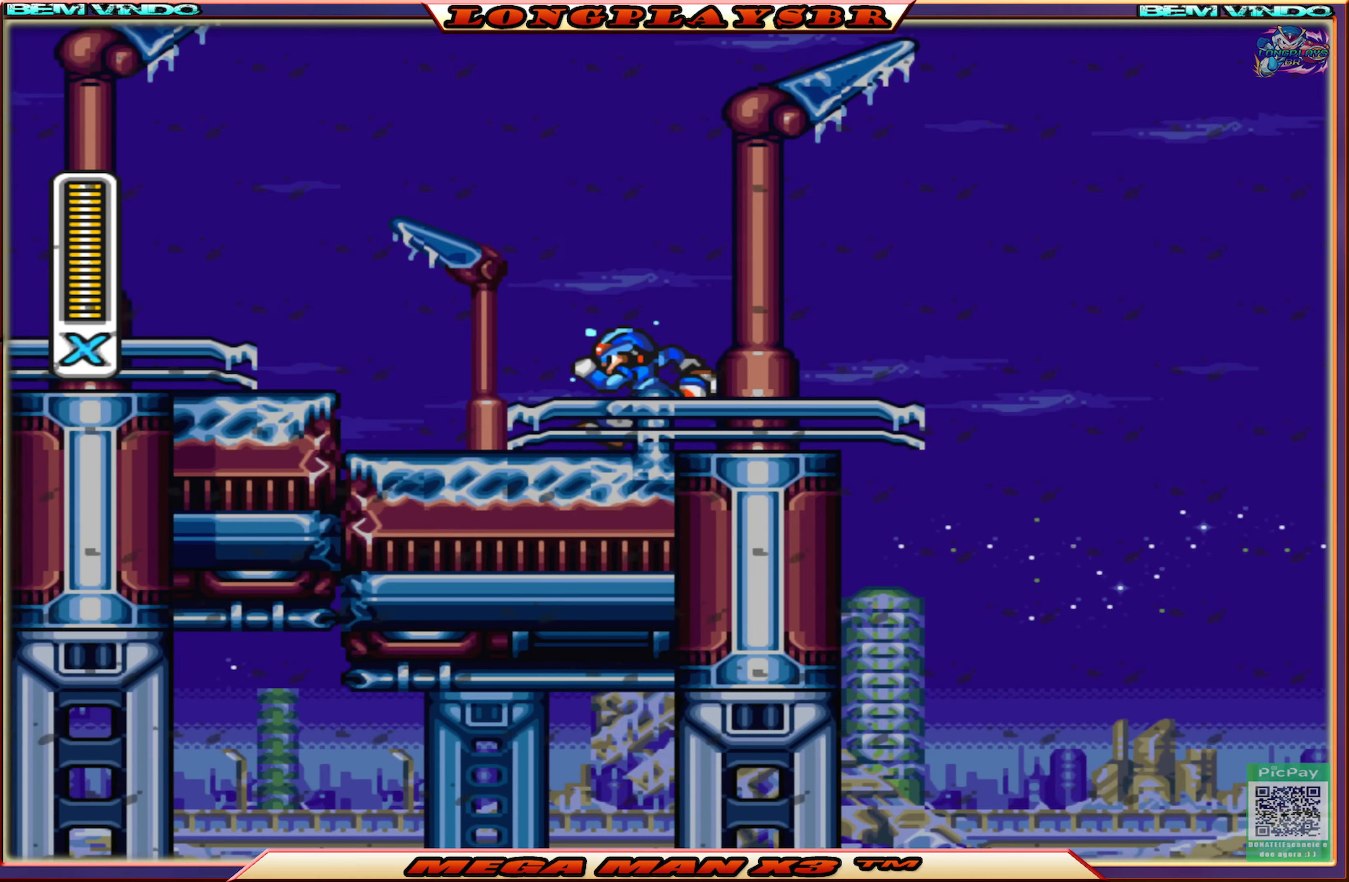
{"buttons": ["SQUARE", "DPAD_LEFT"], "left_stick": "center", "right_stick": "center", "events": [[50, "CIRCLE", "down"], [183, "CROSS", "down"], [333, "CIRCLE", "up"], [350, "CROSS", "up"], [350, "SQUARE", "up"], [450, "SQUARE", "down"]]}
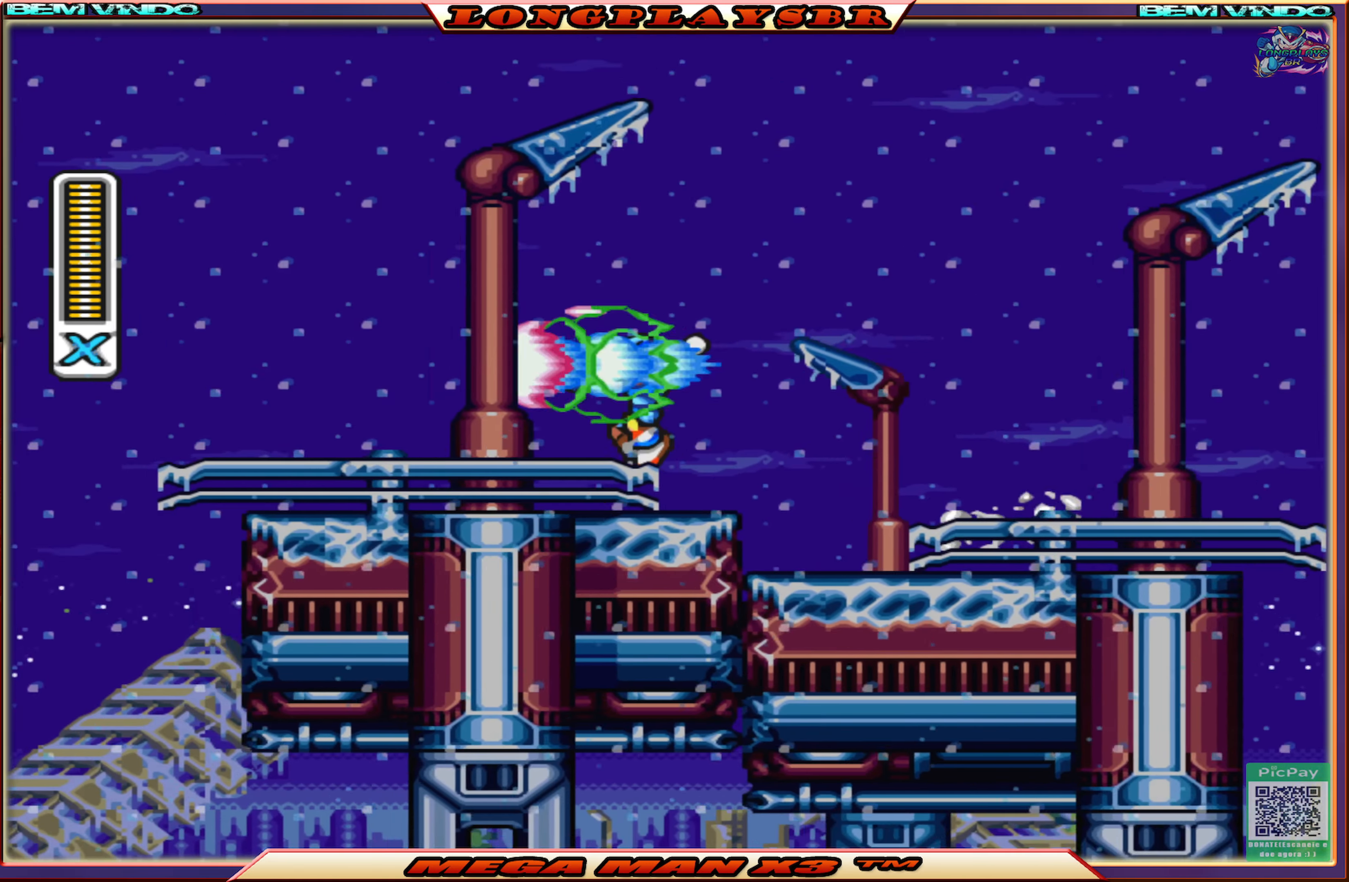
{"buttons": ["CIRCLE", "SQUARE", "DPAD_LEFT"], "left_stick": "center", "right_stick": "center", "events": [[50, "SQUARE", "up"], [100, "SQUARE", "down"], [350, "CIRCLE", "down"]]}
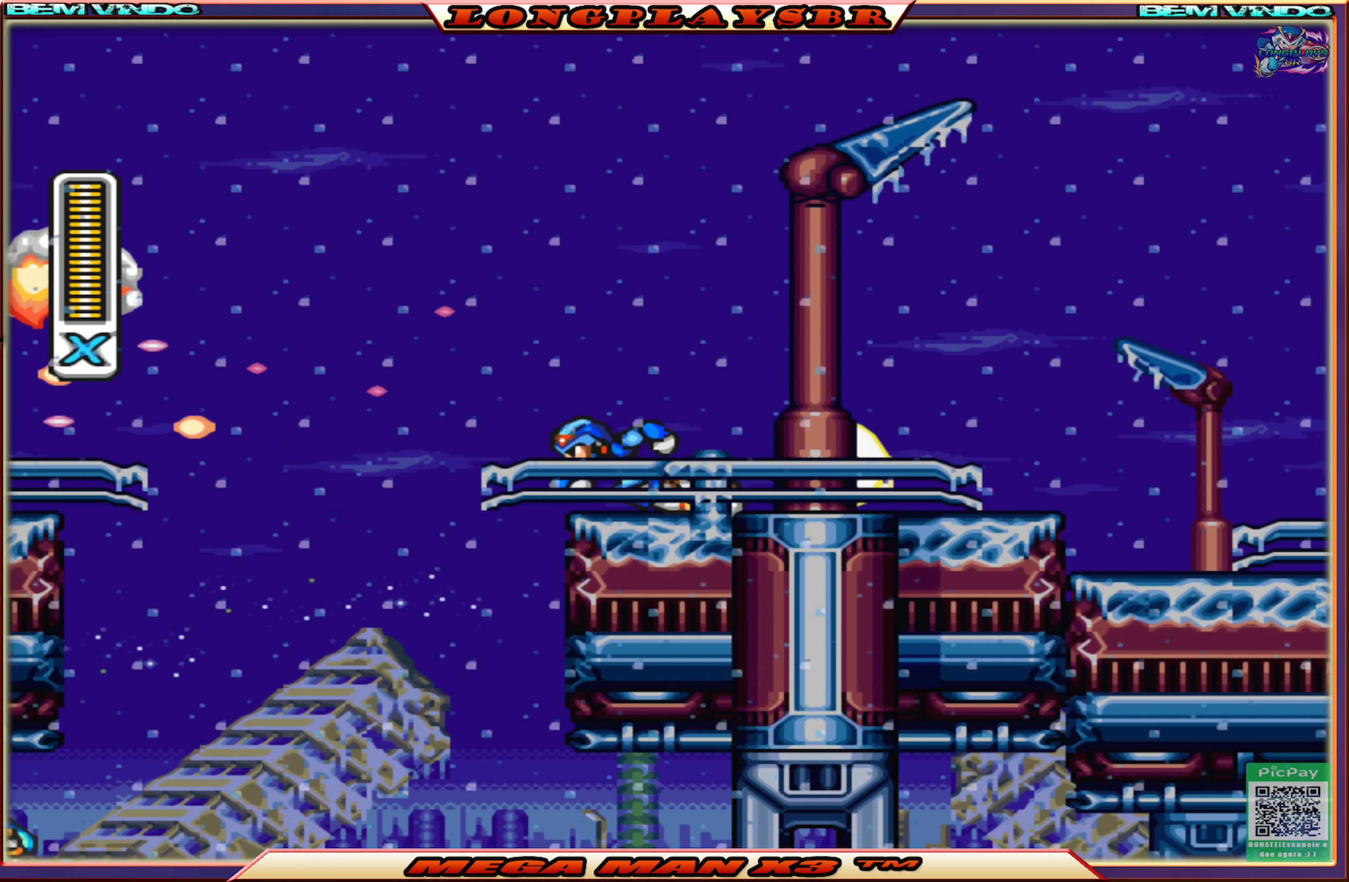
{"buttons": ["SQUARE", "DPAD_RIGHT"], "left_stick": "center", "right_stick": "center", "events": [[100, "CIRCLE", "up"], [250, "DPAD_LEFT", "up"], [316, "DPAD_RIGHT", "down"]]}
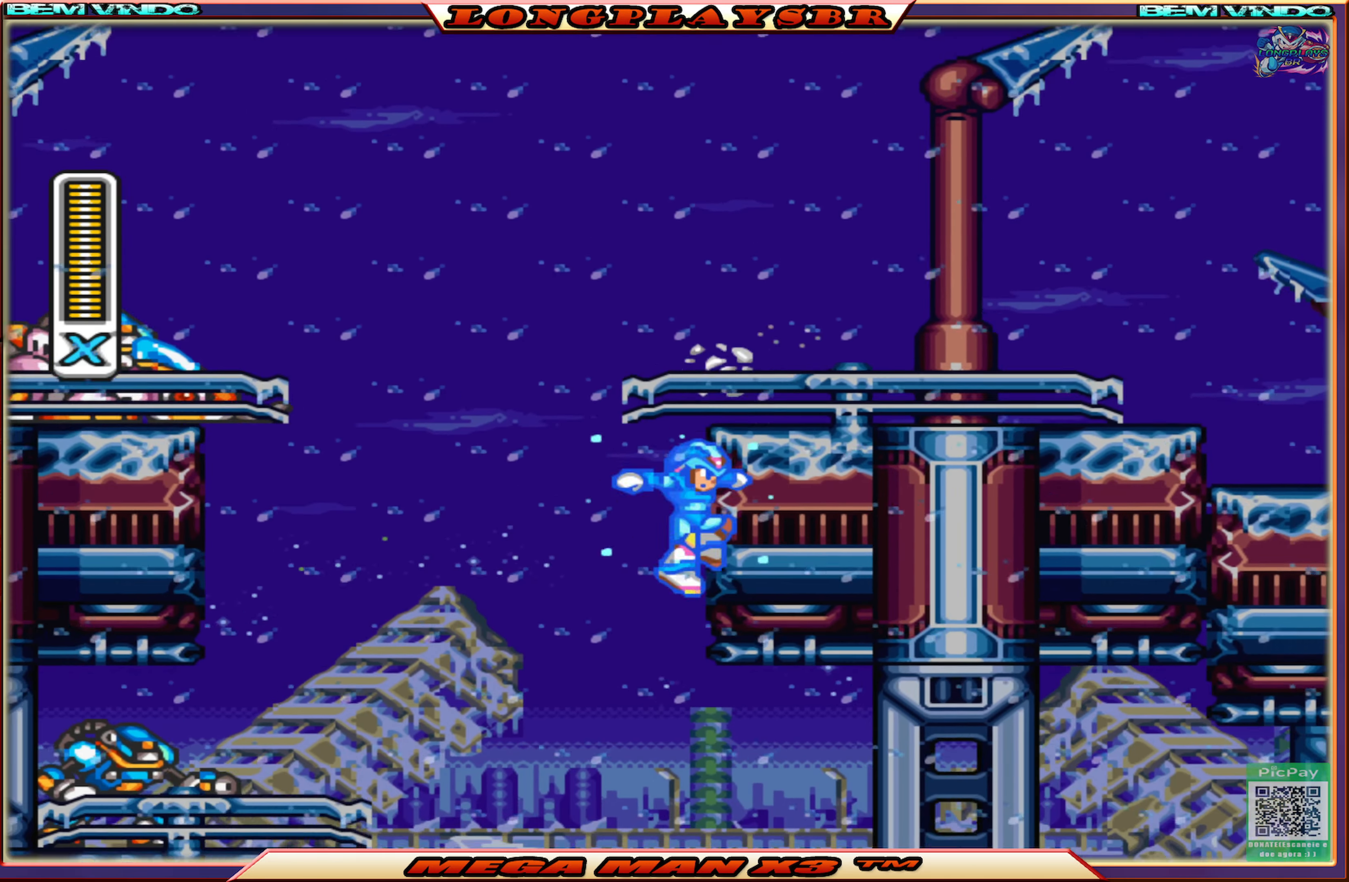
{"buttons": ["SQUARE", "DPAD_RIGHT"], "left_stick": "center", "right_stick": "center", "events": []}
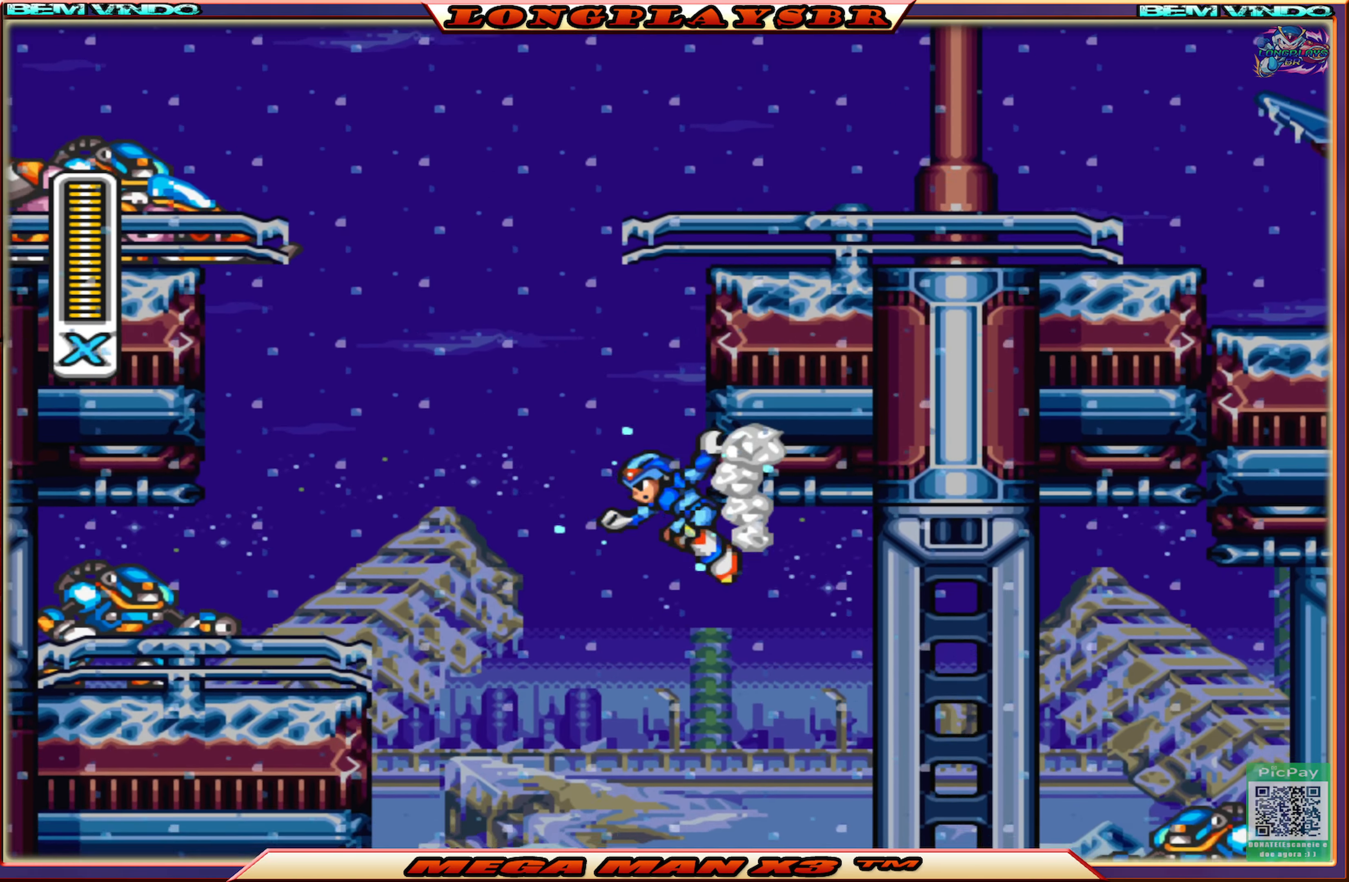
{"buttons": ["SQUARE", "DPAD_RIGHT"], "left_stick": "center", "right_stick": "center", "events": [[400, "DPAD_RIGHT", "up"], [483, "DPAD_RIGHT", "down"]]}
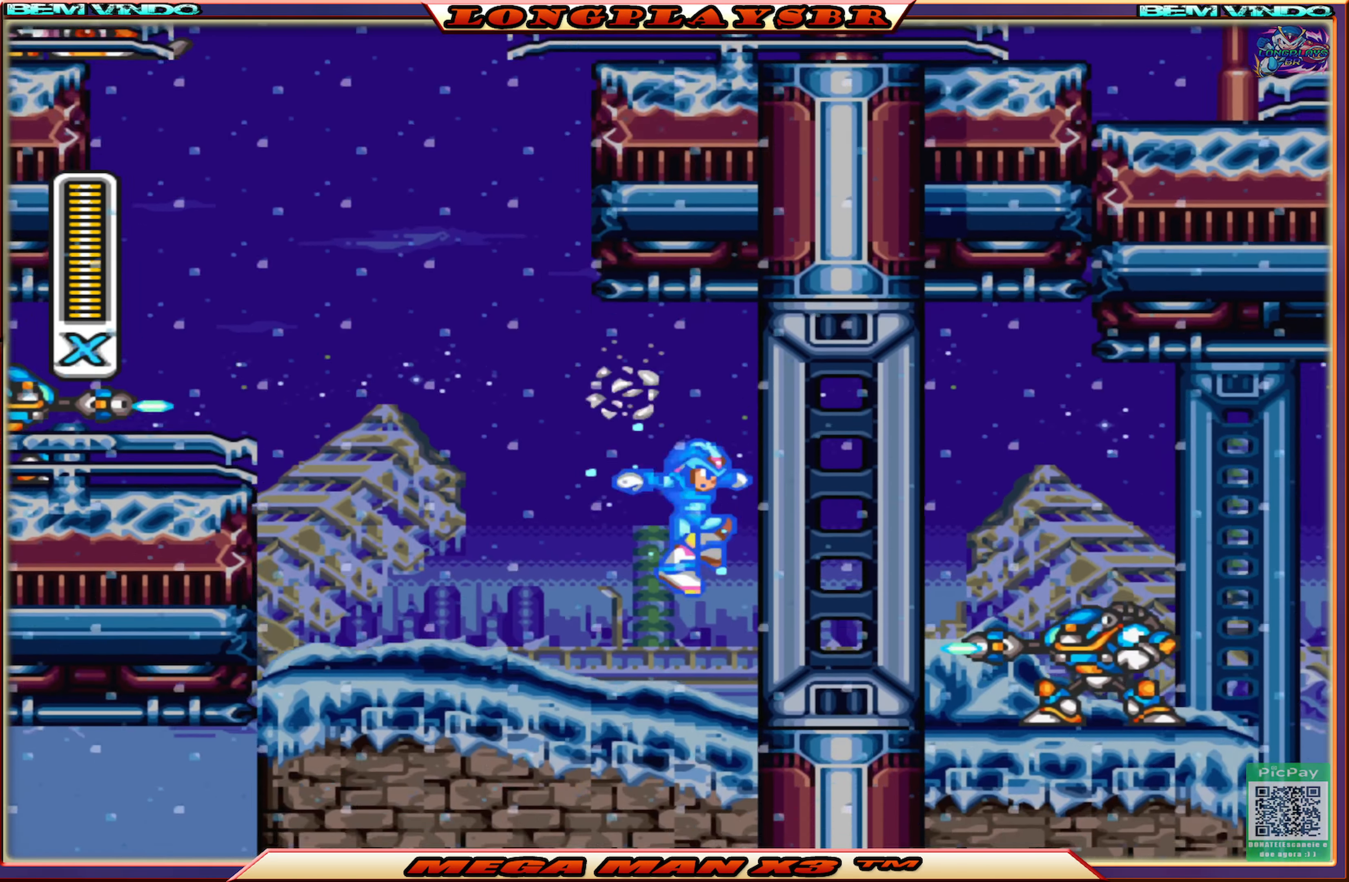
{"buttons": ["SQUARE"], "left_stick": "center", "right_stick": "center", "events": [[16, "SQUARE", "up"], [50, "DPAD_RIGHT", "up"], [100, "SQUARE", "down"], [183, "SQUARE", "up"], [266, "SQUARE", "down"], [333, "SQUARE", "up"], [400, "SQUARE", "down"]]}
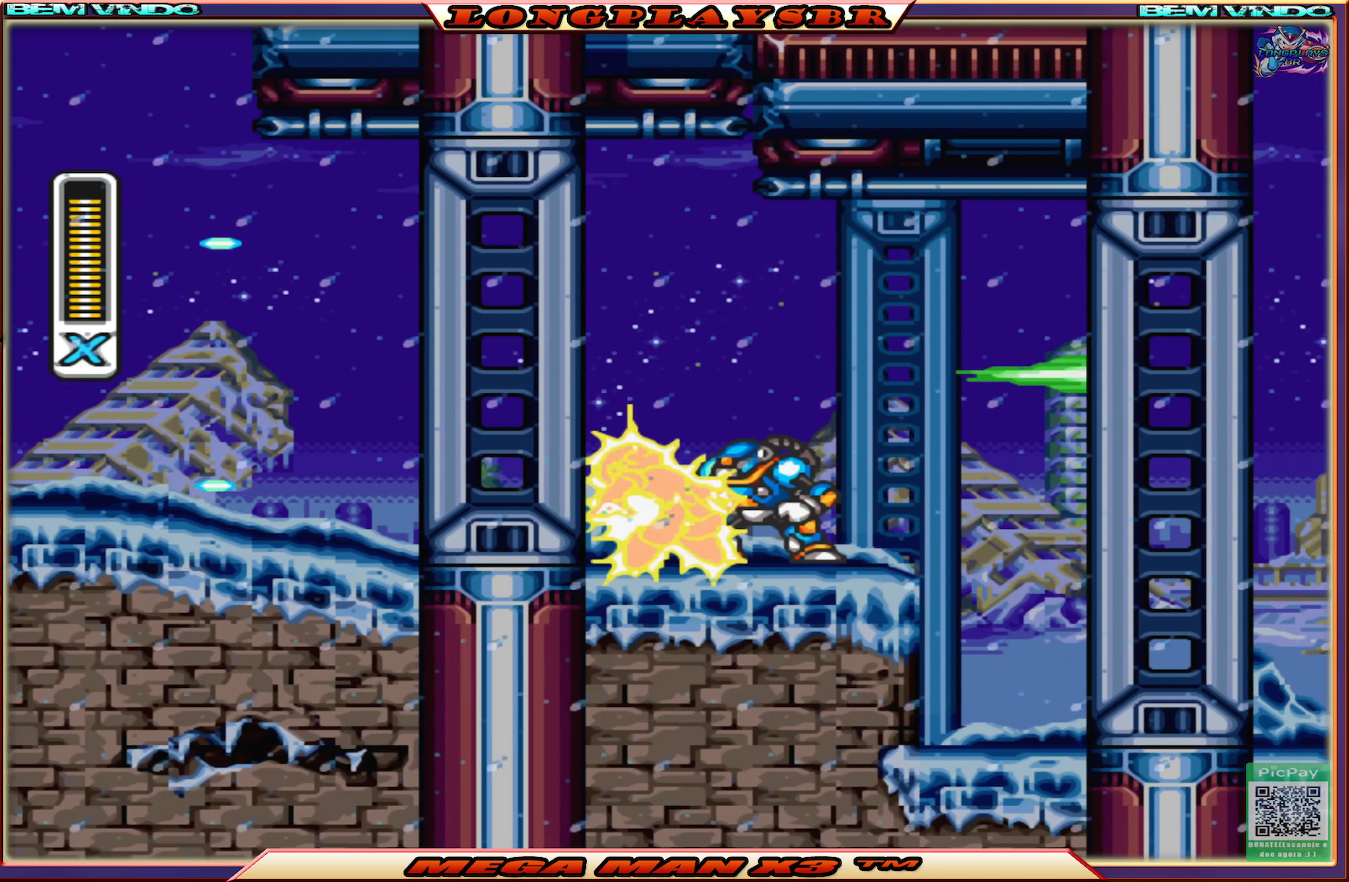
{"buttons": ["DPAD_LEFT"], "left_stick": "center", "right_stick": "center", "events": [[16, "SQUARE", "up"], [50, "SQUARE", "down"], [150, "SQUARE", "up"], [200, "SQUARE", "down"], [283, "SQUARE", "up"], [350, "DPAD_LEFT", "down"], [350, "SQUARE", "down"], [450, "SQUARE", "up"]]}
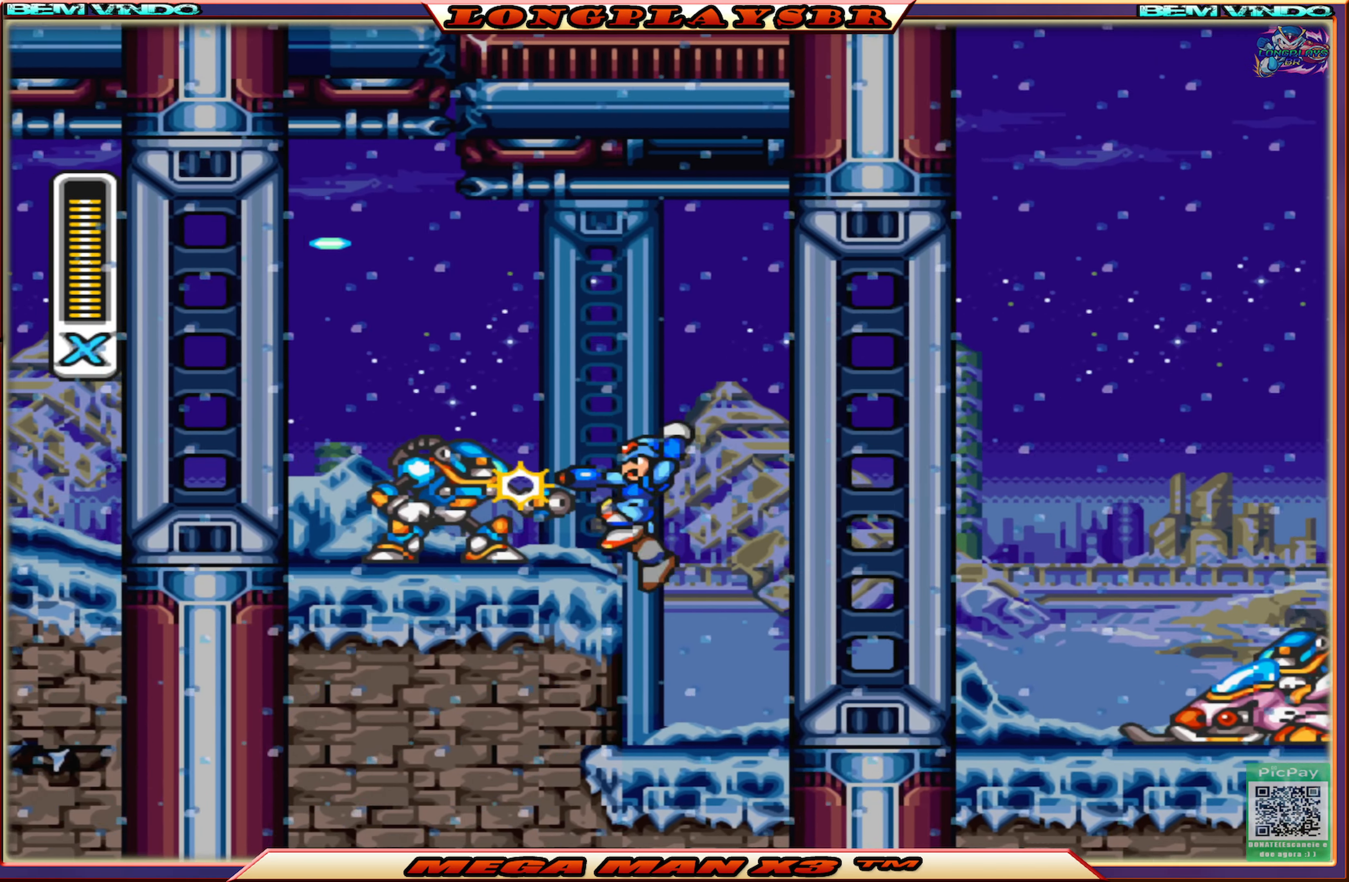
{"buttons": ["SQUARE", "DPAD_LEFT"], "left_stick": "center", "right_stick": "center", "events": [[16, "SQUARE", "down"], [100, "SQUARE", "up"], [166, "SQUARE", "down"], [250, "SQUARE", "up"], [300, "SQUARE", "down"]]}
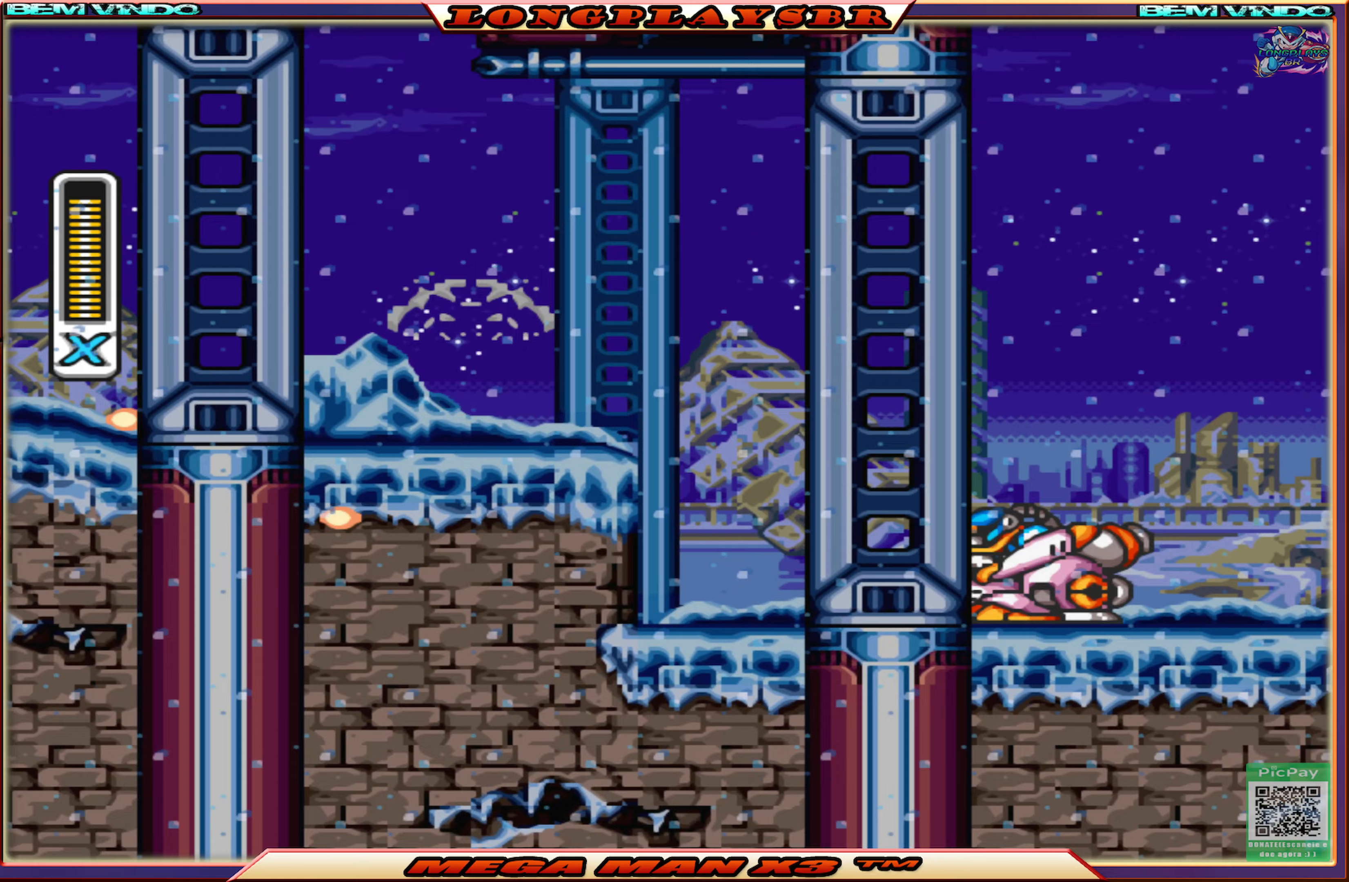
{"buttons": ["CROSS", "SQUARE", "DPAD_LEFT"], "left_stick": "center", "right_stick": "center", "events": [[17, "CROSS", "down"]]}
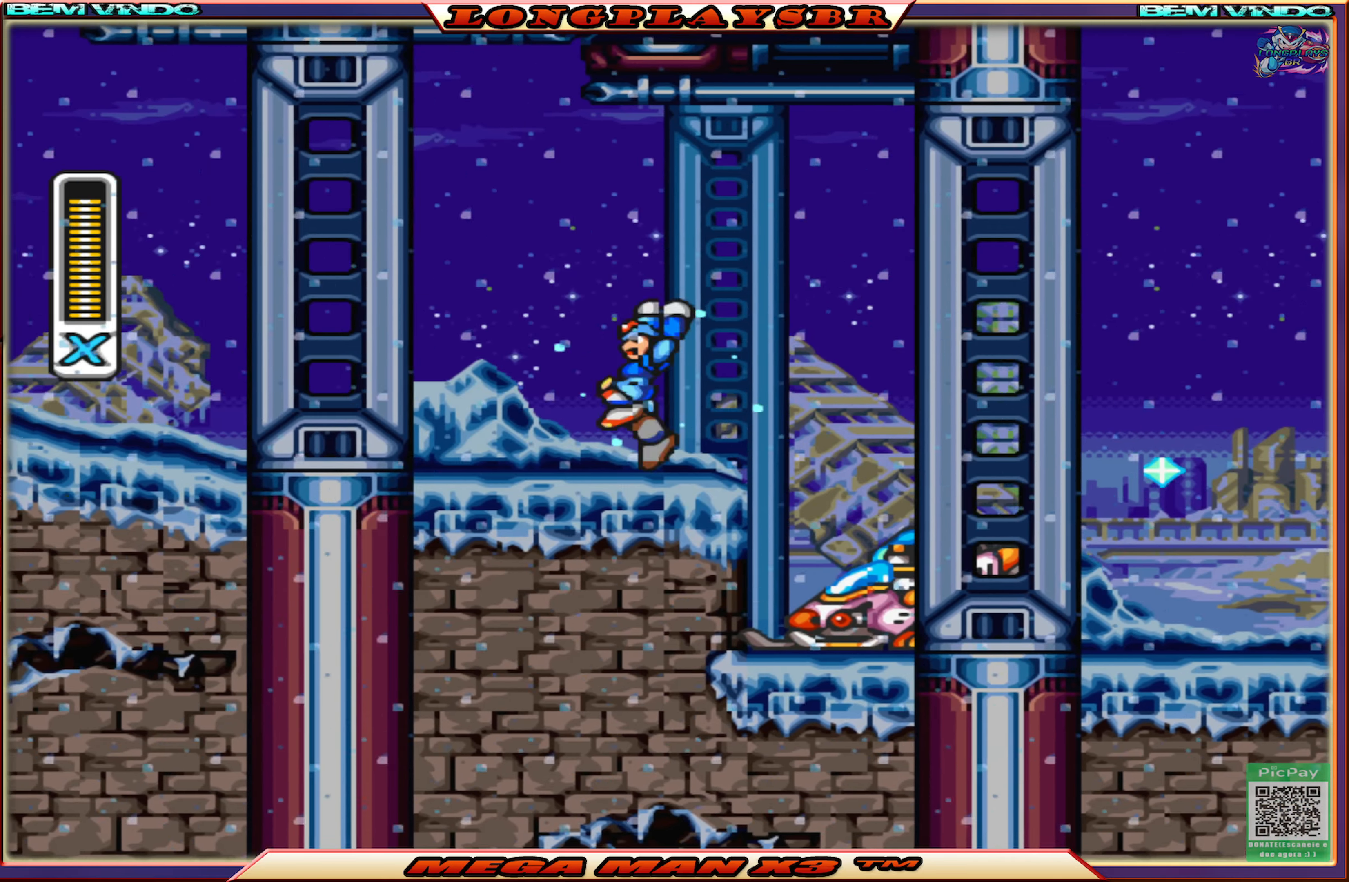
{"buttons": ["SQUARE", "DPAD_LEFT"], "left_stick": "center", "right_stick": "center", "events": [[17, "CIRCLE", "down"], [33, "CROSS", "up"], [367, "CIRCLE", "up"]]}
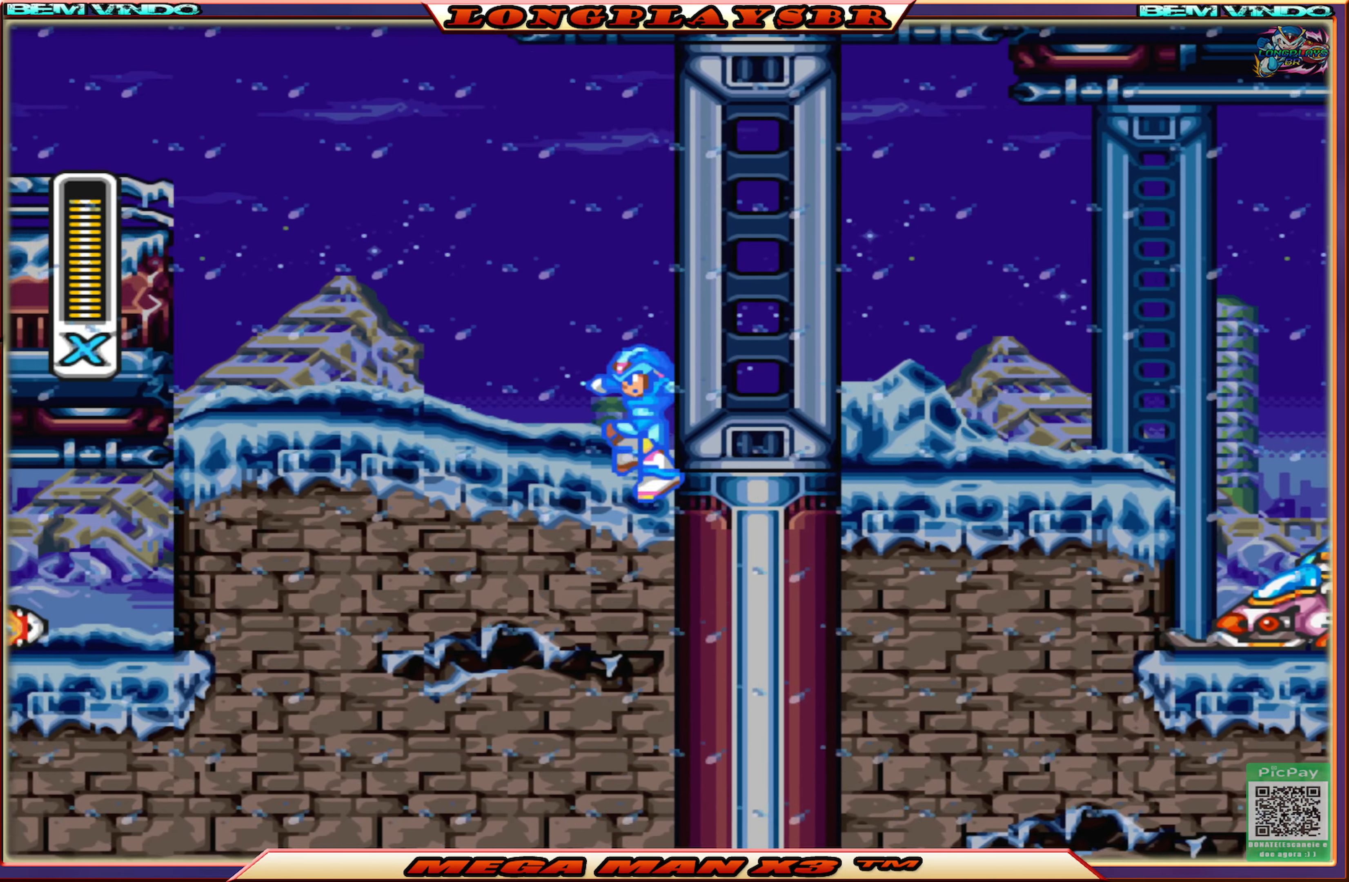
{"buttons": ["SQUARE", "DPAD_LEFT"], "left_stick": "center", "right_stick": "center", "events": []}
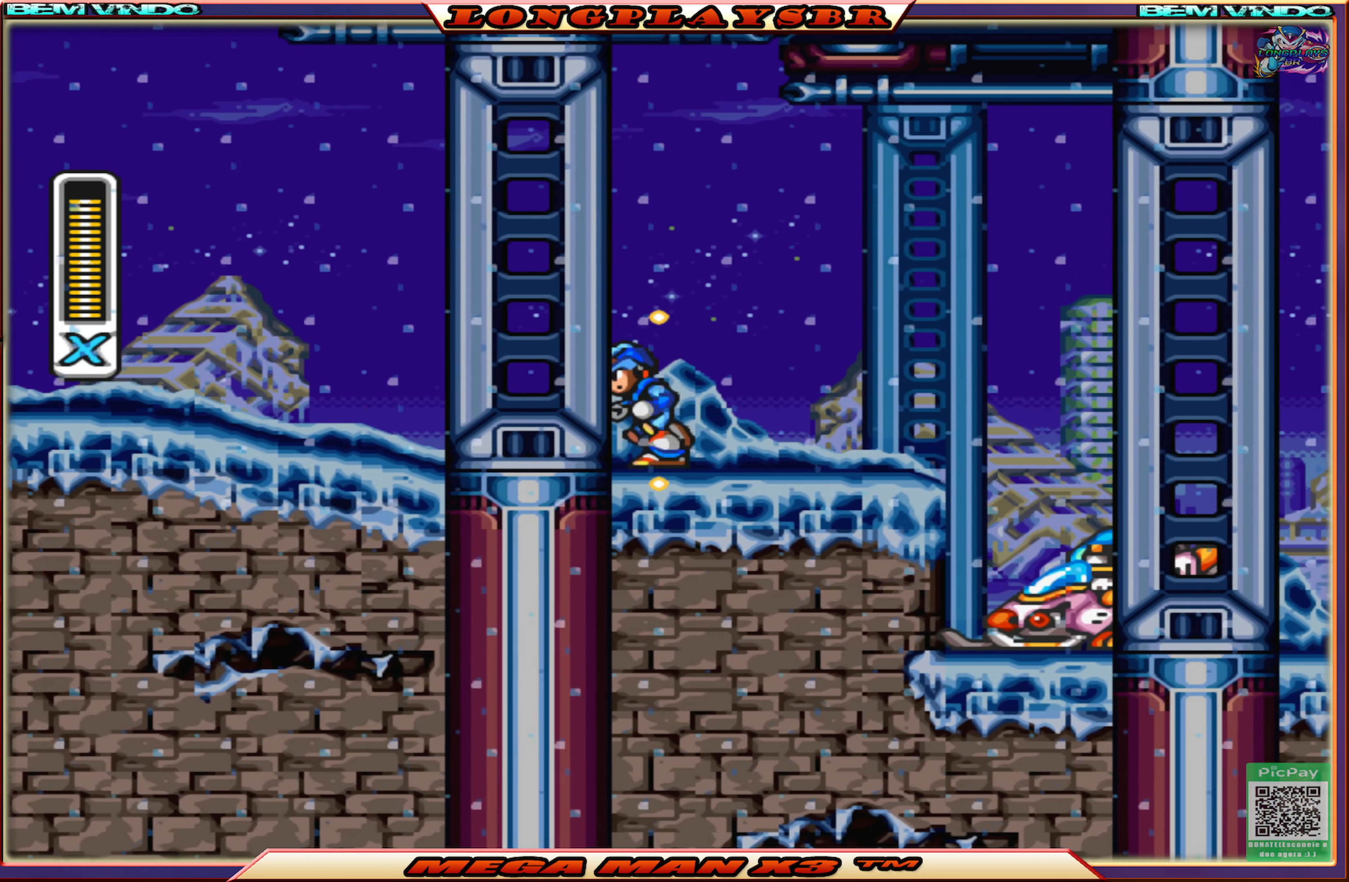
{"buttons": ["SQUARE", "DPAD_LEFT"], "left_stick": "center", "right_stick": "center", "events": []}
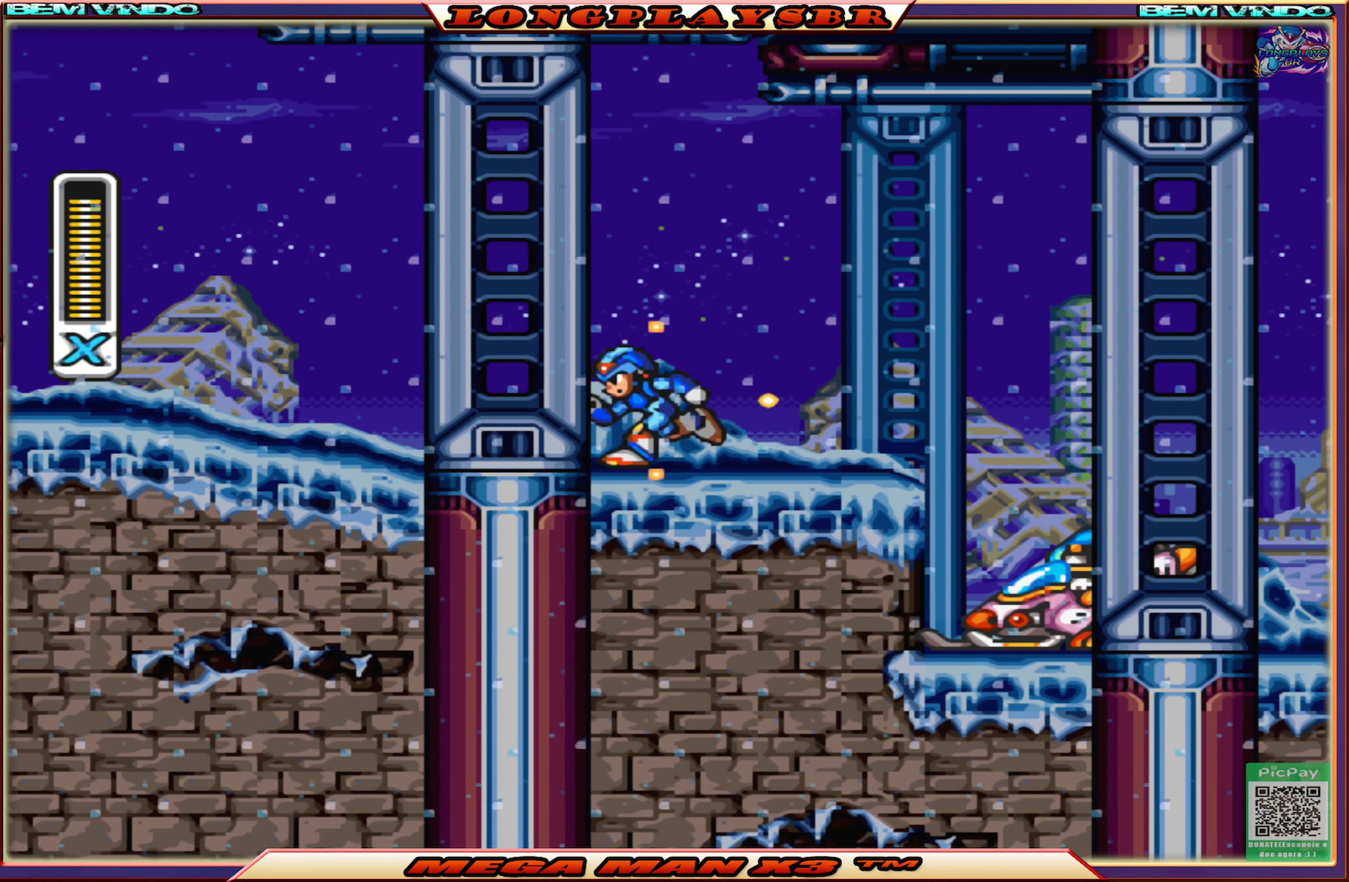
{"buttons": ["CROSS", "CIRCLE", "SQUARE", "DPAD_LEFT"], "left_stick": "center", "right_stick": "center", "events": [[117, "CIRCLE", "down"], [267, "CROSS", "down"]]}
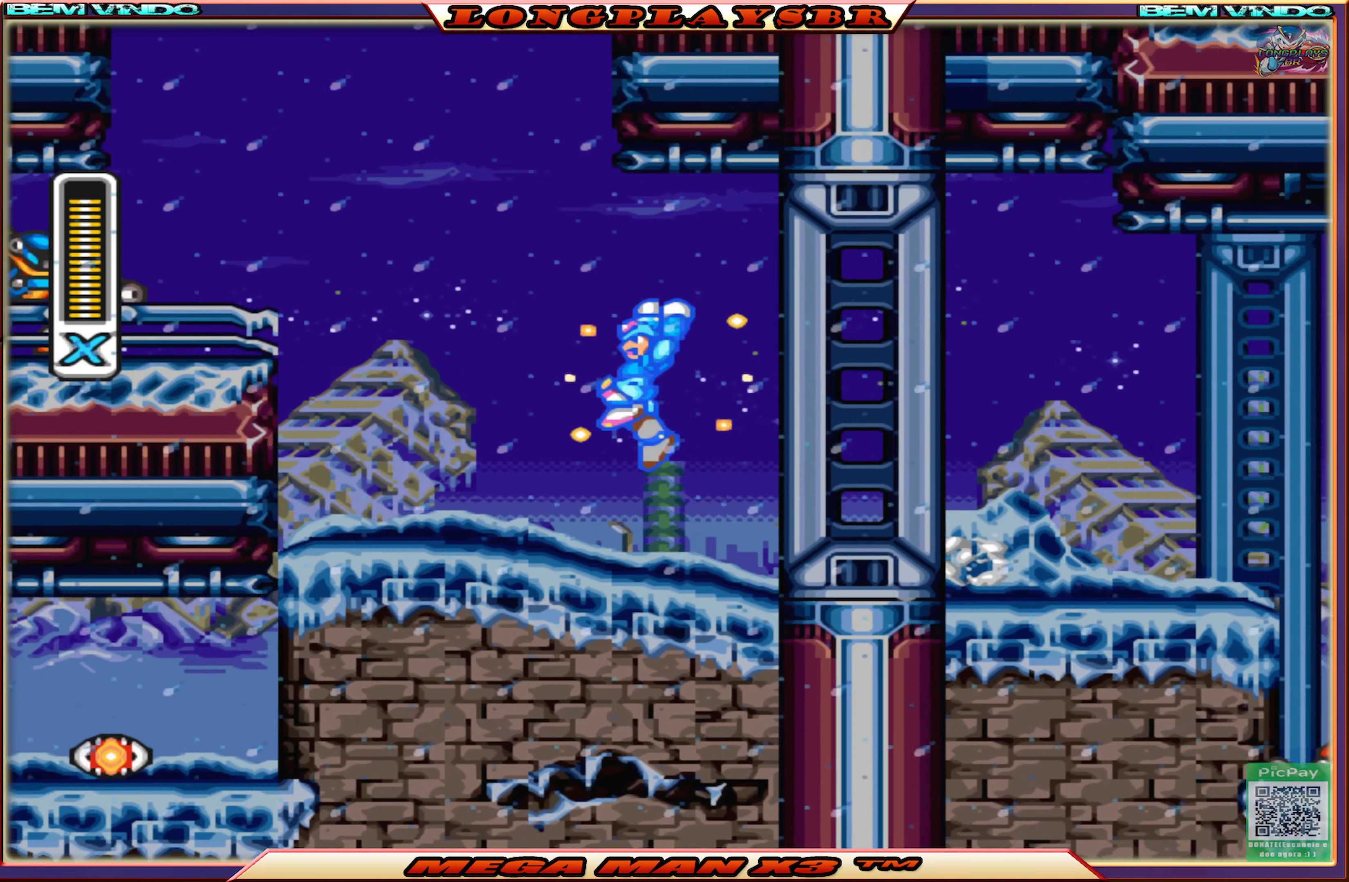
{"buttons": ["SQUARE", "DPAD_LEFT"], "left_stick": "center", "right_stick": "center", "events": [[117, "CIRCLE", "up"], [117, "CROSS", "up"], [117, "SQUARE", "up"], [200, "SQUARE", "down"]]}
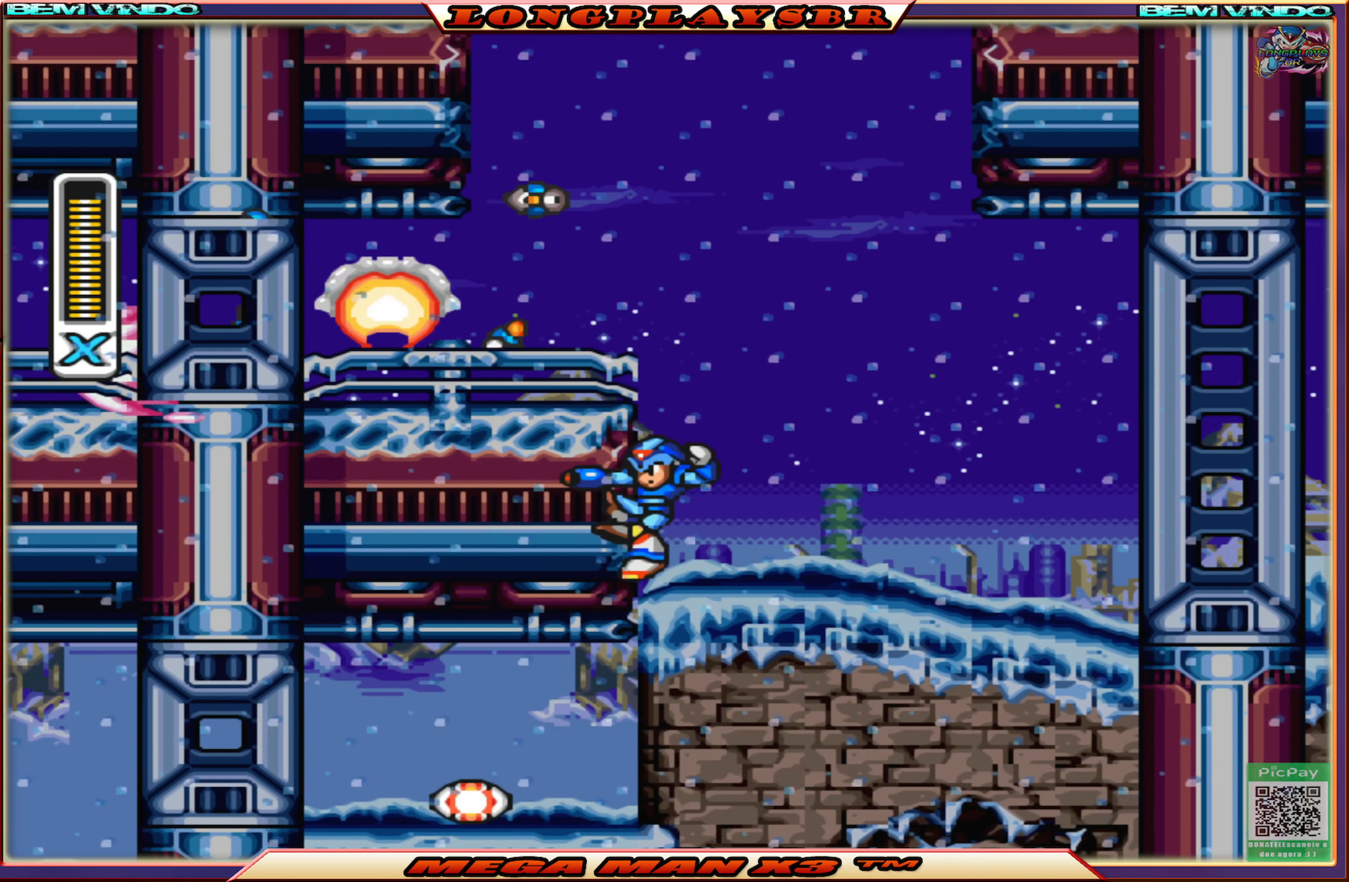
{"buttons": ["SQUARE", "DPAD_LEFT"], "left_stick": "center", "right_stick": "center", "events": [[133, "CIRCLE", "down"], [150, "CROSS", "down"], [367, "CROSS", "up"], [383, "CIRCLE", "up"]]}
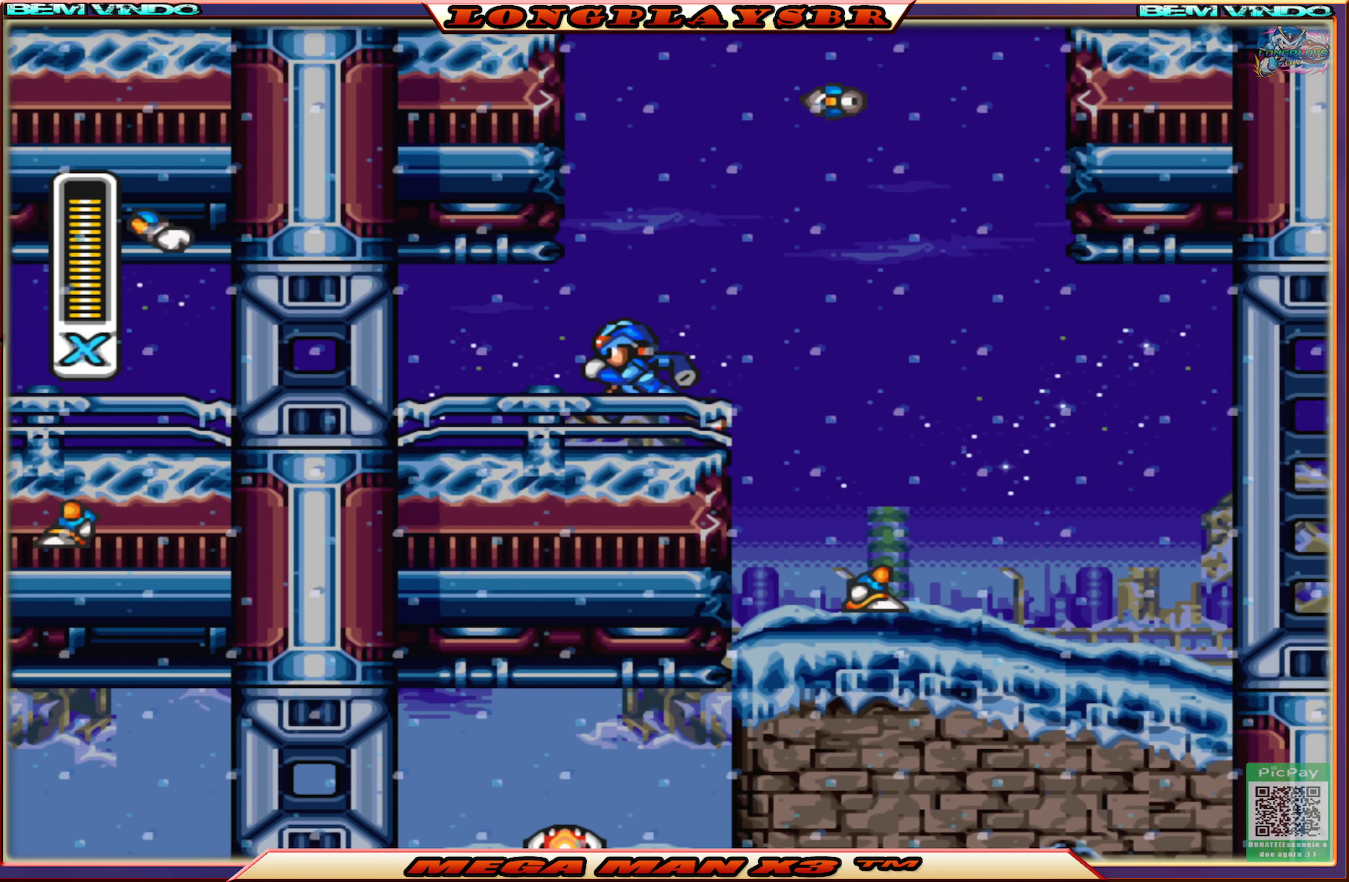
{"buttons": ["SQUARE", "DPAD_LEFT"], "left_stick": "center", "right_stick": "center", "events": [[150, "CIRCLE", "down"], [150, "CROSS", "down"], [217, "CIRCLE", "up"], [283, "CROSS", "up"]]}
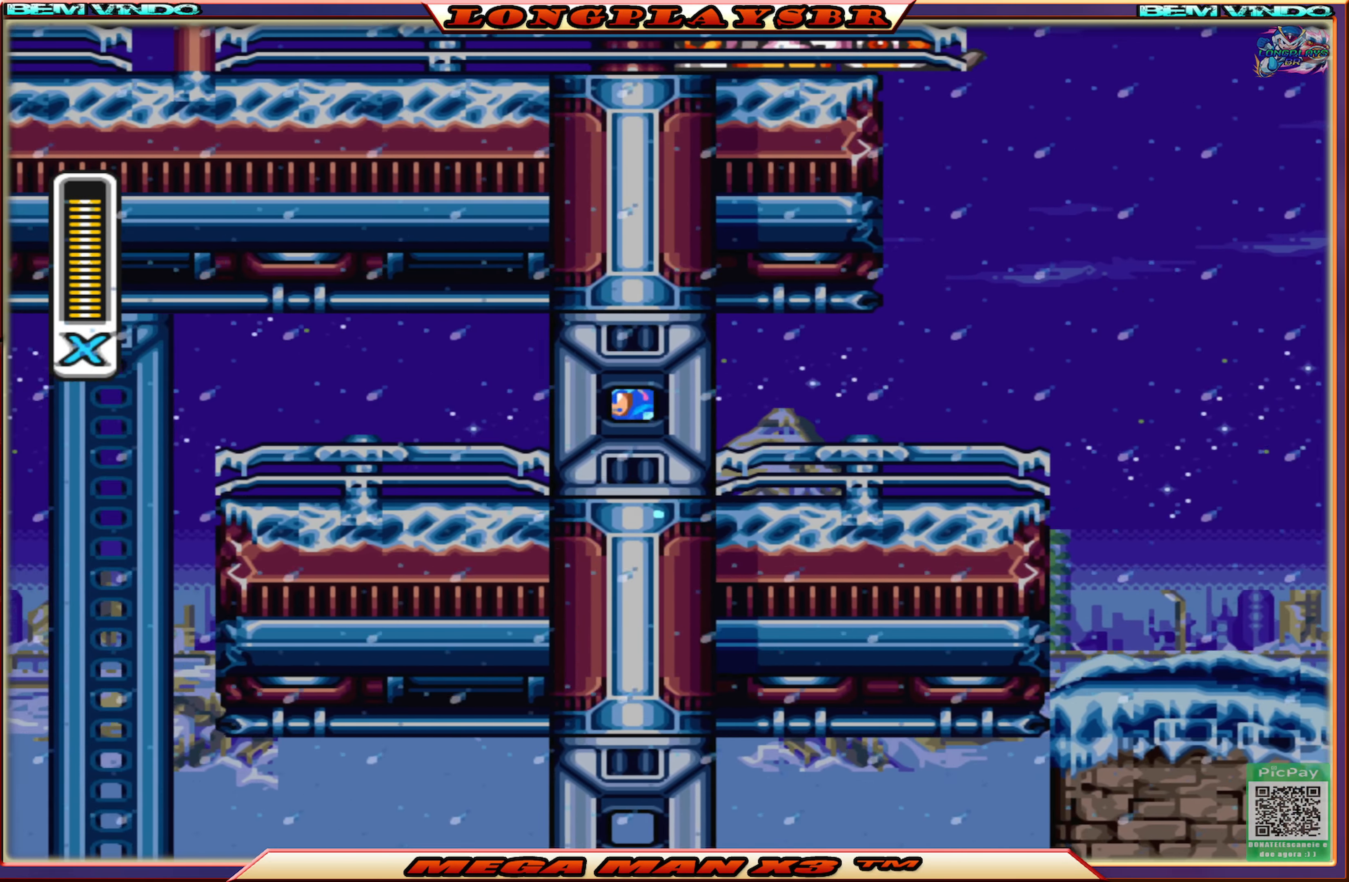
{"buttons": ["CIRCLE", "SQUARE", "DPAD_LEFT"], "left_stick": "center", "right_stick": "center", "events": [[67, "CIRCLE", "down"]]}